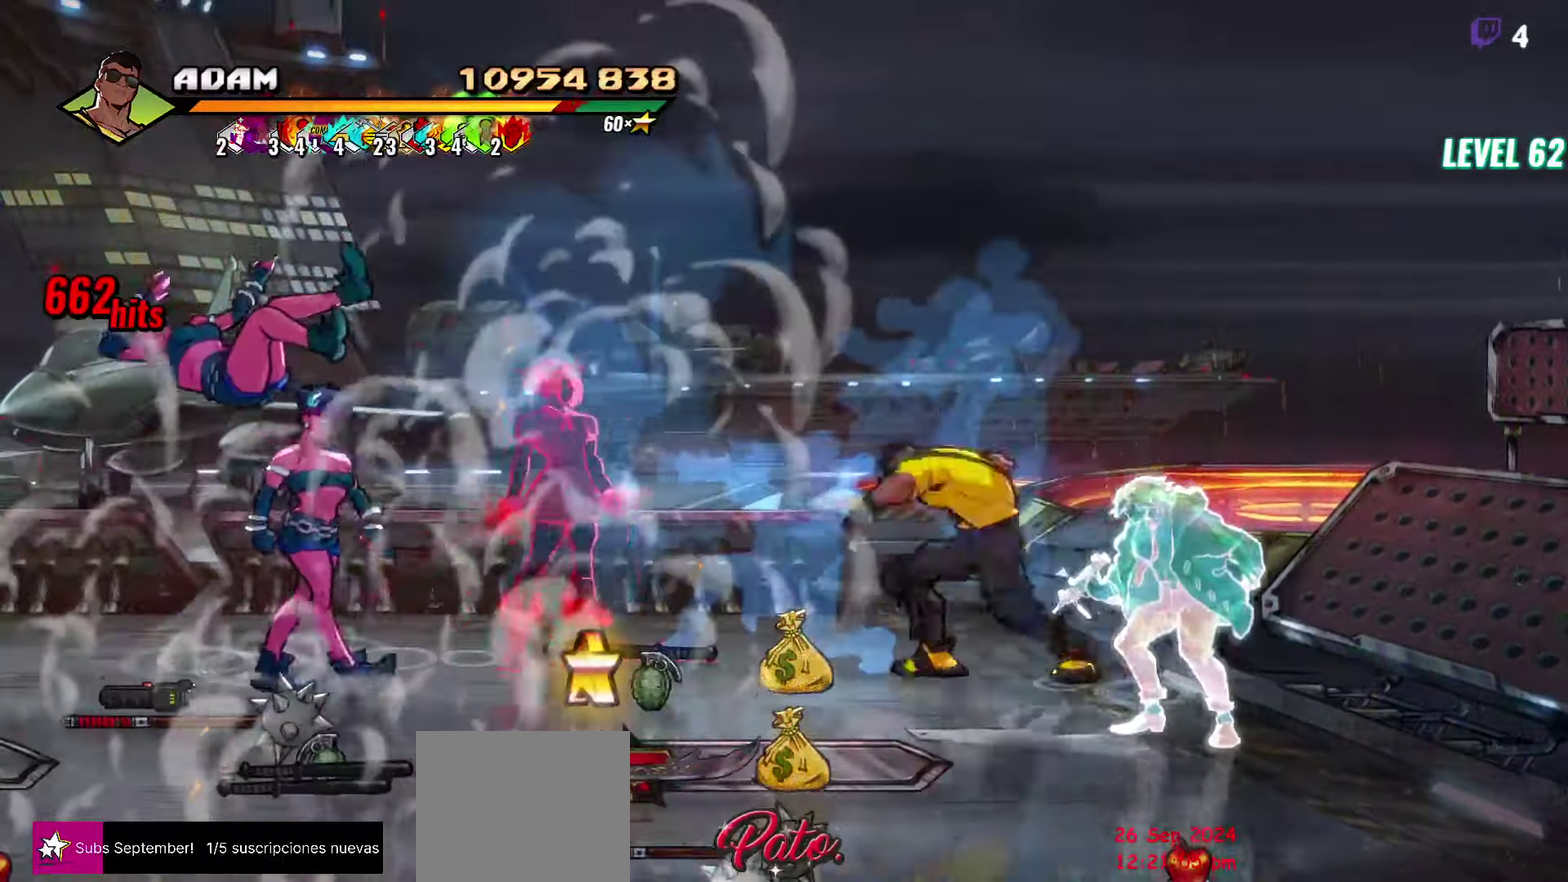
Gameplay with a controller (Xbox layout); each line is a JSON object with the inputs held at the frame after it. "events" lists button and stick changes between this image and that frame as [ms after this image, input, new state], when the widget could be followed in between. Not read: L3 R3 left_stick right_stick.
{"buttons": ["Y"], "events": [[33, "DPAD_UP", "up"], [50, "DPAD_LEFT", "up"], [100, "L1", "up"], [200, "Y", "down"]]}
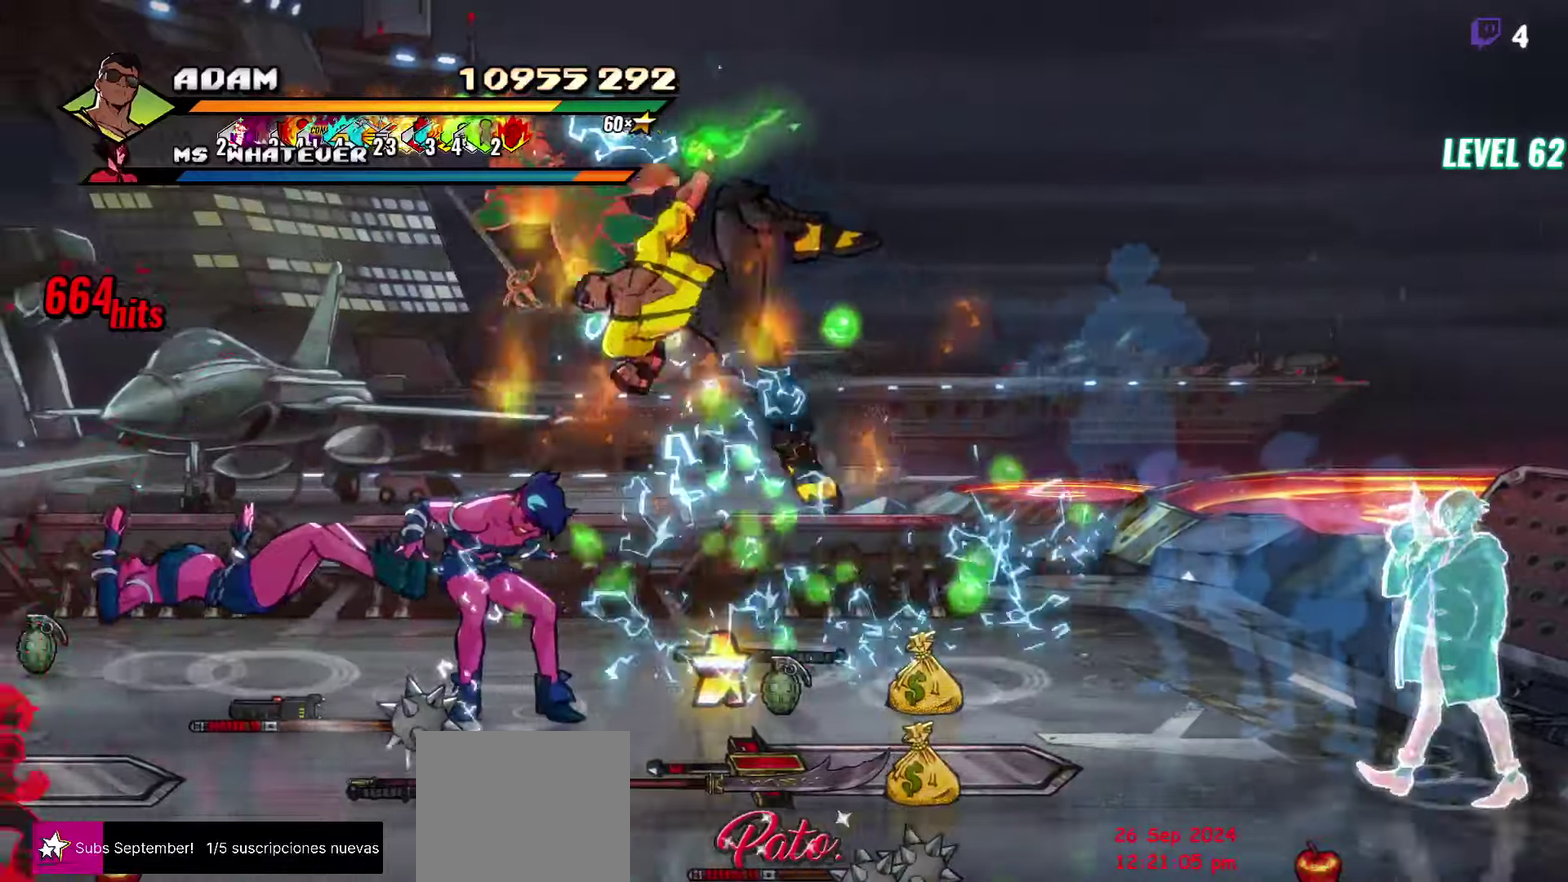
{"buttons": ["DPAD_LEFT"], "events": [[67, "Y", "up"], [267, "DPAD_LEFT", "down"], [350, "DPAD_LEFT", "up"], [417, "DPAD_LEFT", "down"]]}
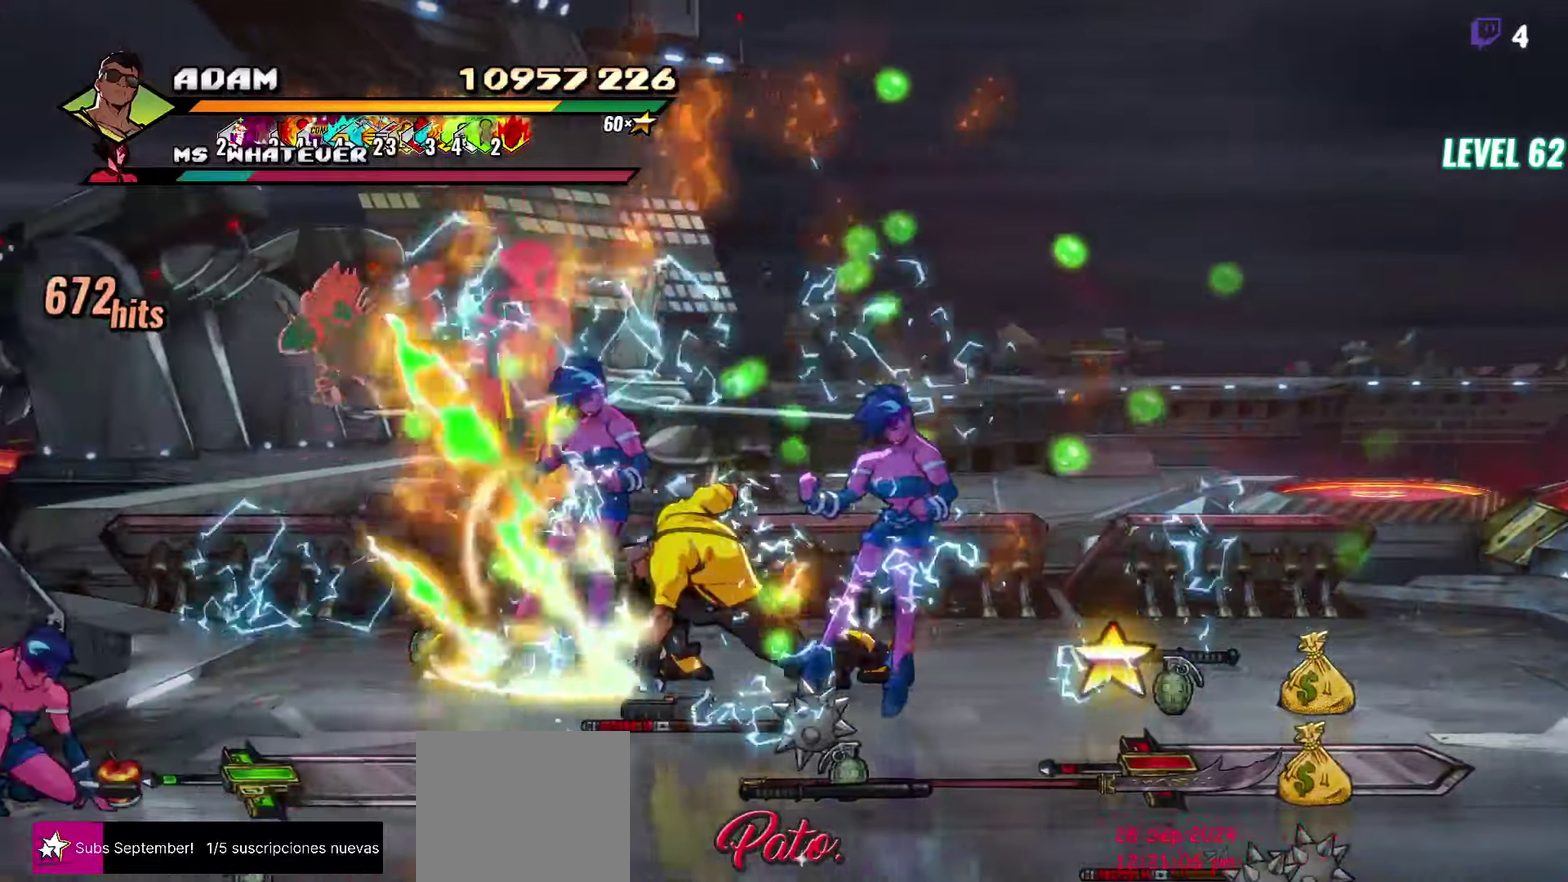
{"buttons": [], "events": [[50, "Y", "down"], [134, "Y", "up"], [200, "Y", "down"], [250, "DPAD_LEFT", "up"], [300, "L1", "down"], [300, "Y", "up"], [417, "L1", "up"]]}
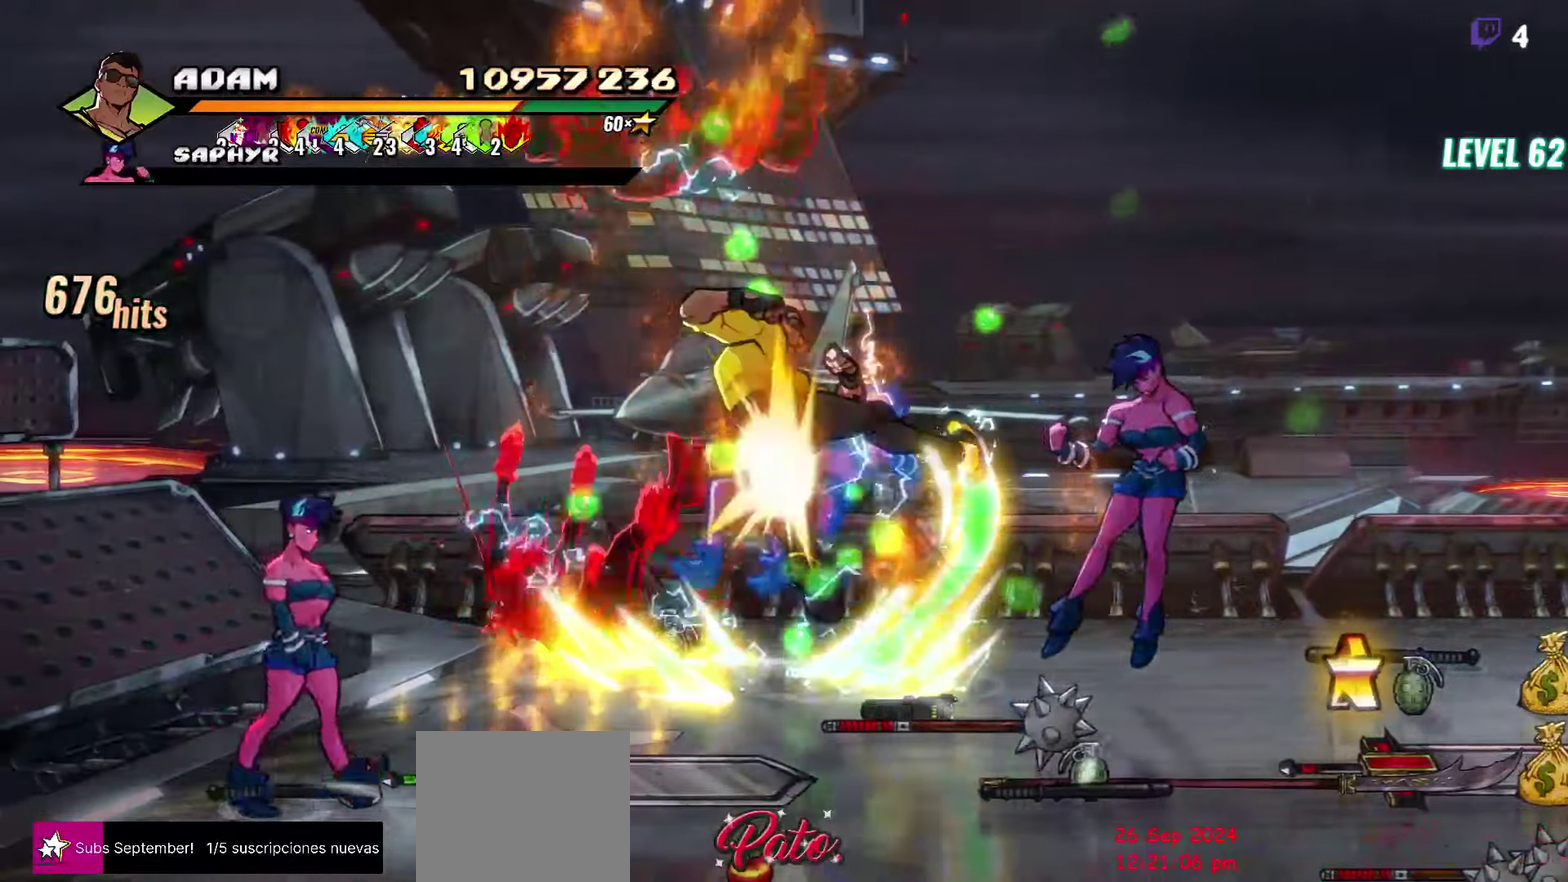
{"buttons": [], "events": [[84, "Y", "down"], [167, "Y", "up"], [250, "Y", "down"], [350, "Y", "up"]]}
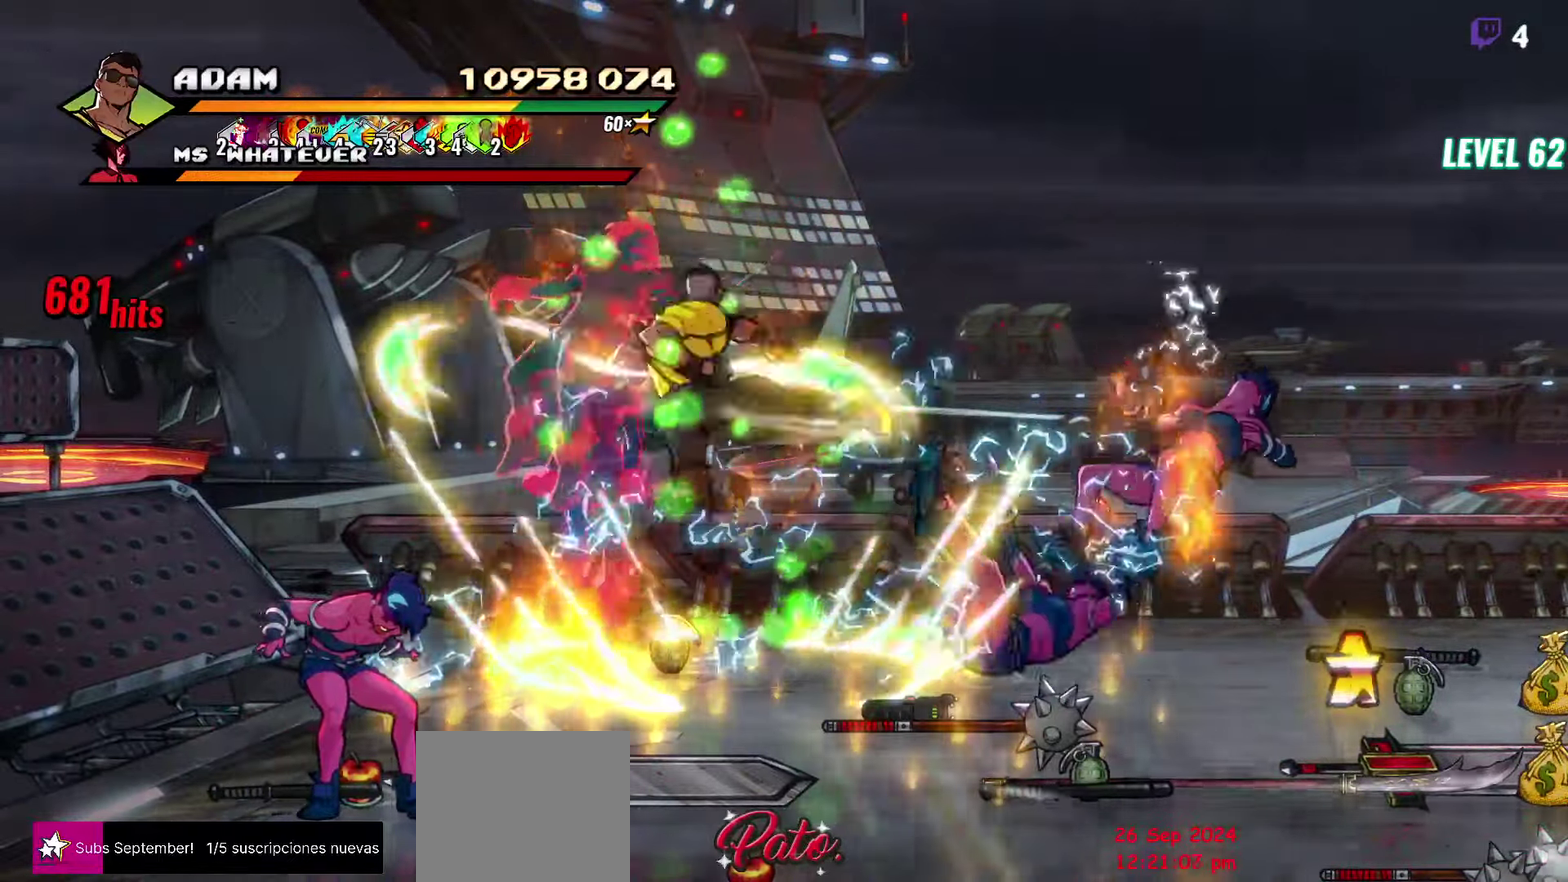
{"buttons": ["Y"], "events": [[84, "DPAD_LEFT", "down"], [300, "Y", "down"], [367, "Y", "up"], [417, "DPAD_LEFT", "up"], [450, "Y", "down"]]}
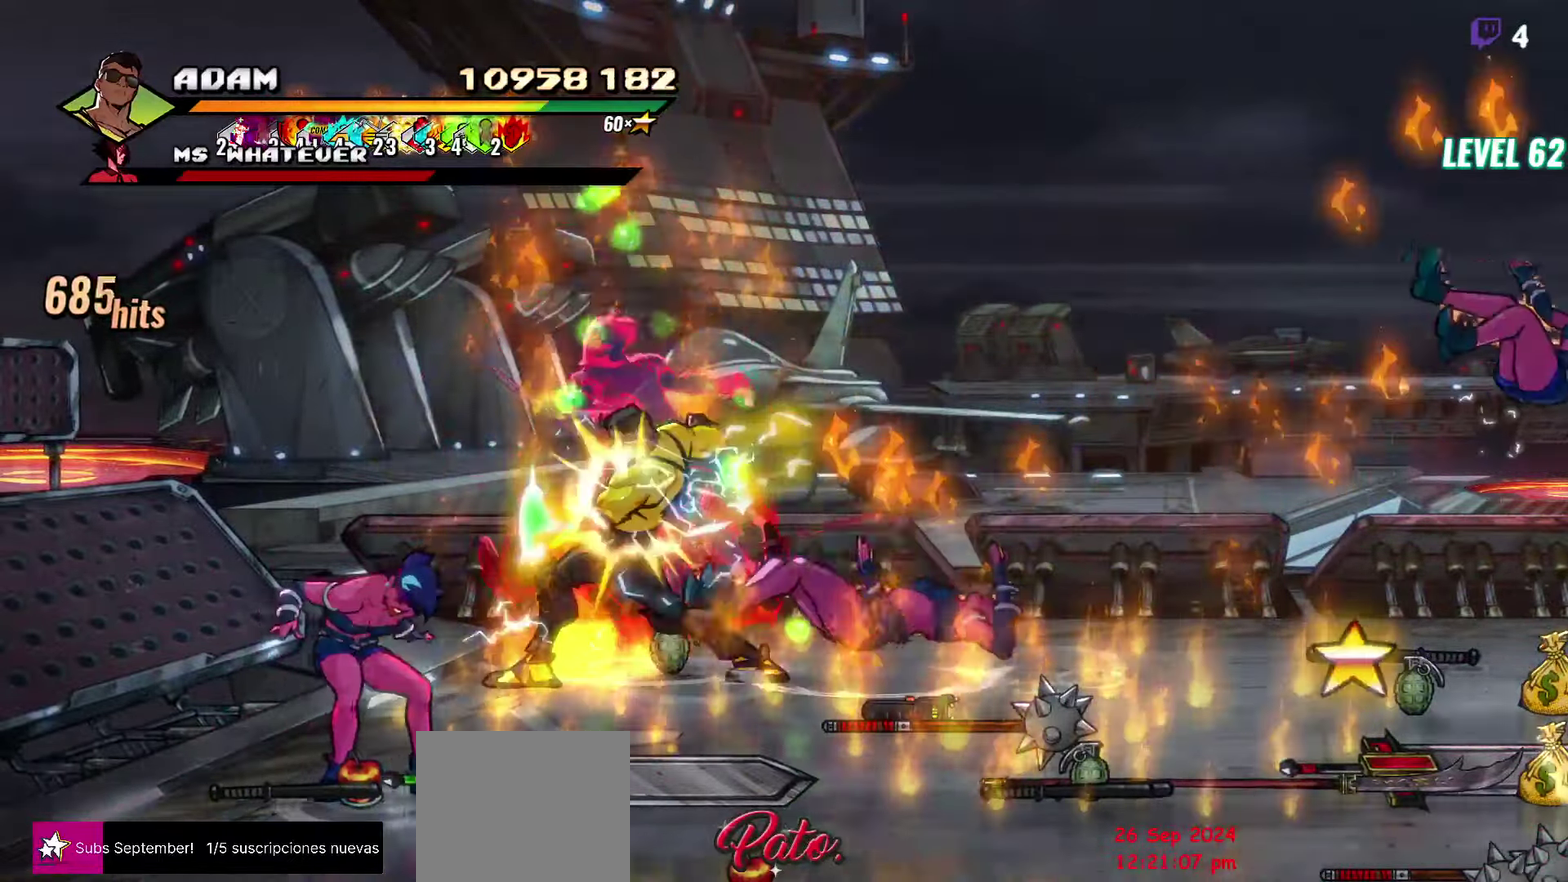
{"buttons": ["DPAD_RIGHT"], "events": [[34, "Y", "up"], [167, "Y", "down"], [267, "Y", "up"], [367, "Y", "down"], [467, "Y", "up"], [484, "DPAD_RIGHT", "down"]]}
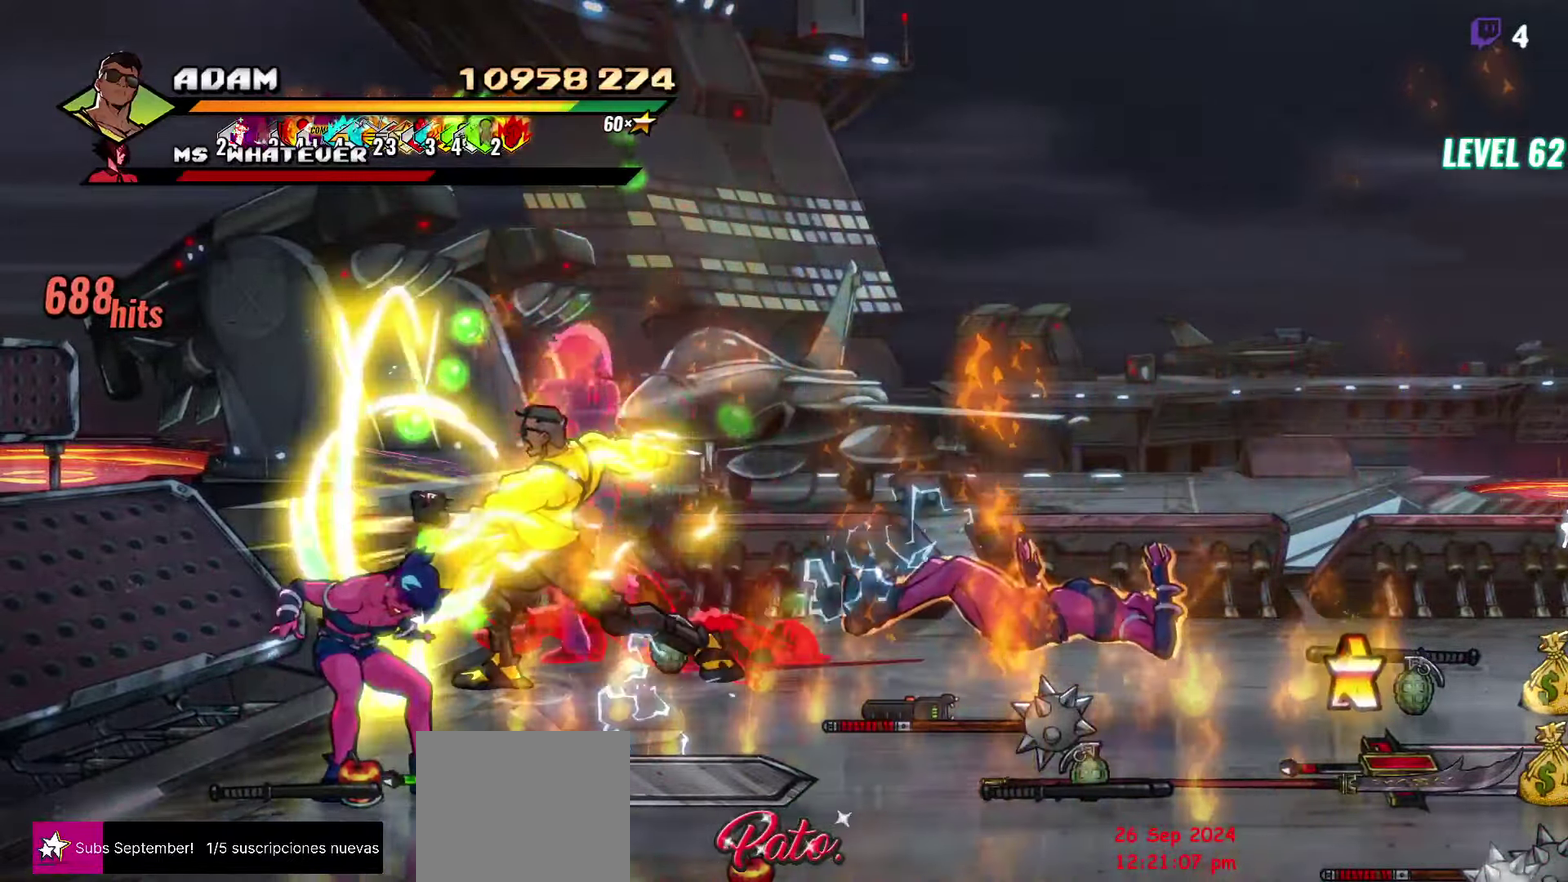
{"buttons": [], "events": [[34, "DPAD_RIGHT", "up"], [184, "DPAD_RIGHT", "down"], [234, "DPAD_RIGHT", "up"], [284, "DPAD_RIGHT", "down"], [334, "Y", "down"], [434, "DPAD_RIGHT", "up"], [434, "Y", "up"]]}
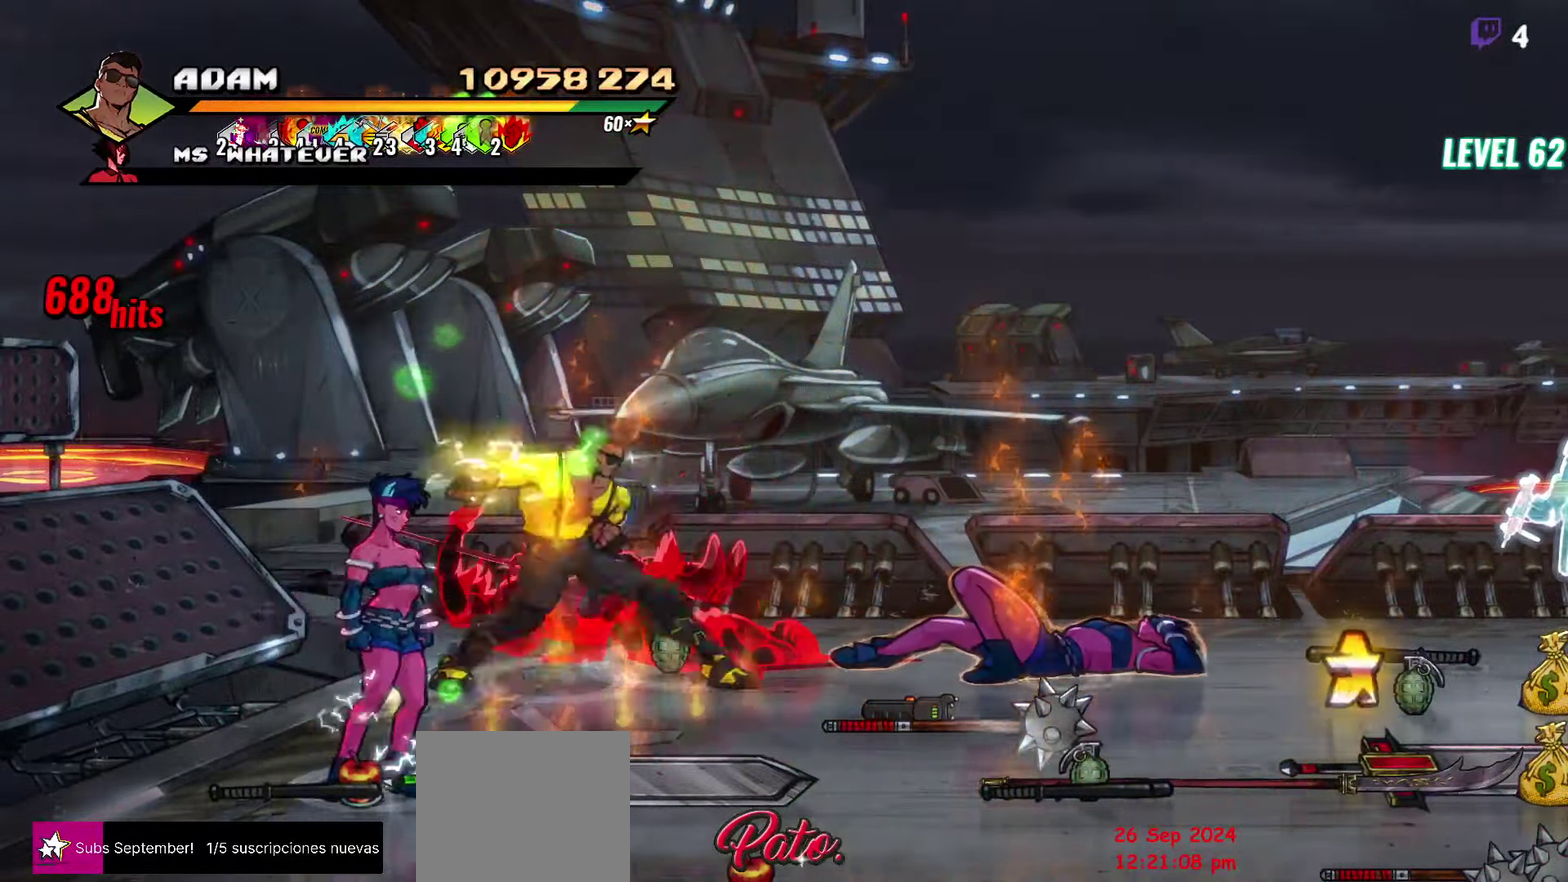
{"buttons": [], "events": [[84, "L1", "down"], [200, "L1", "up"]]}
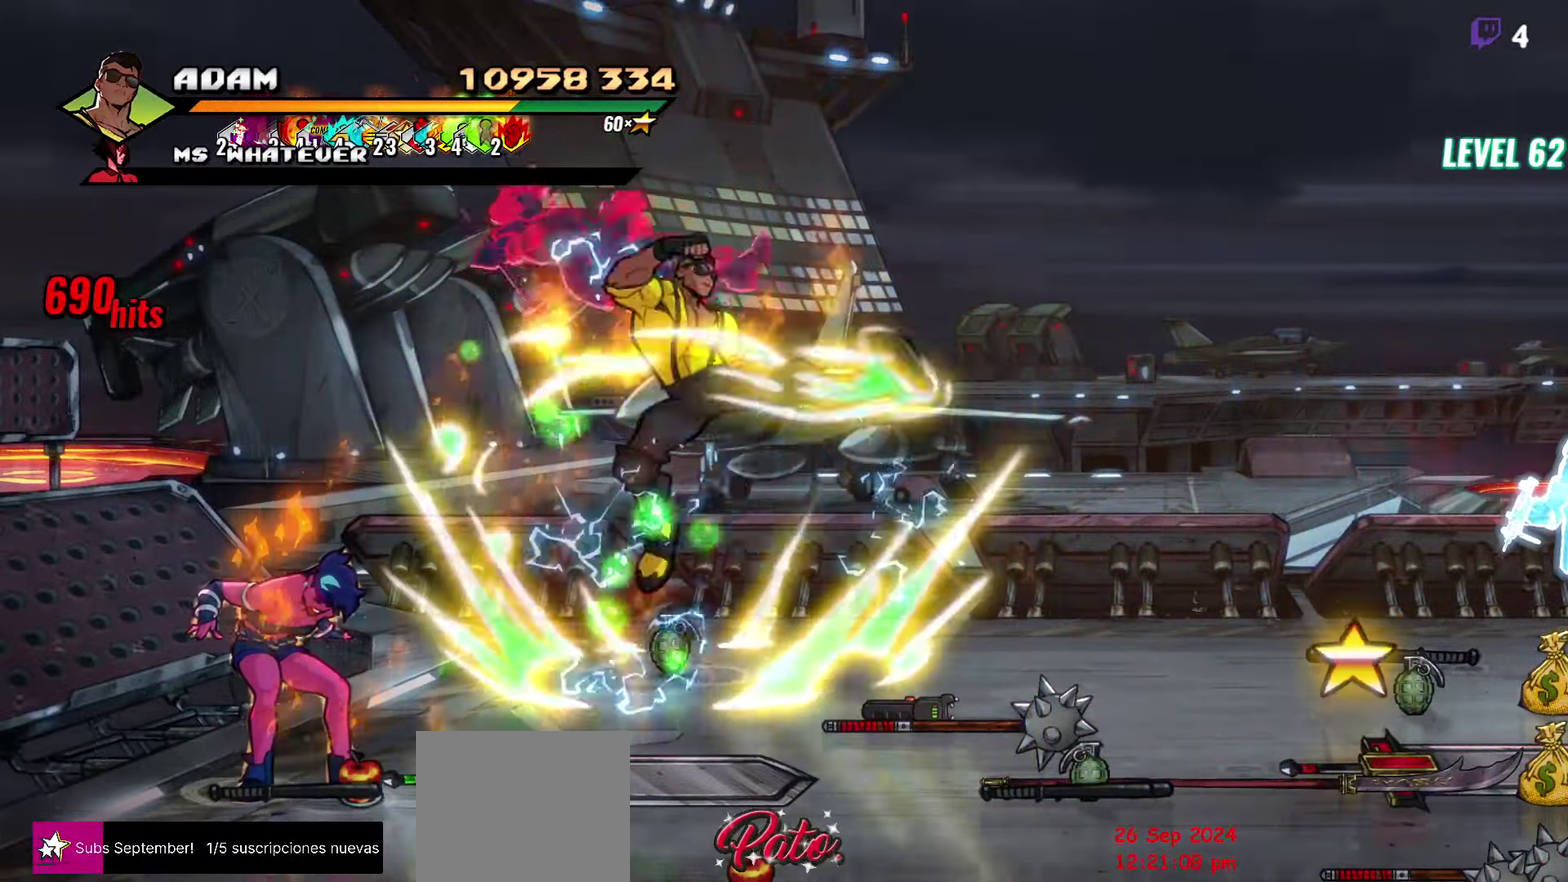
{"buttons": ["DPAD_UP", "DPAD_LEFT"], "events": [[150, "DPAD_LEFT", "down"], [367, "DPAD_UP", "down"]]}
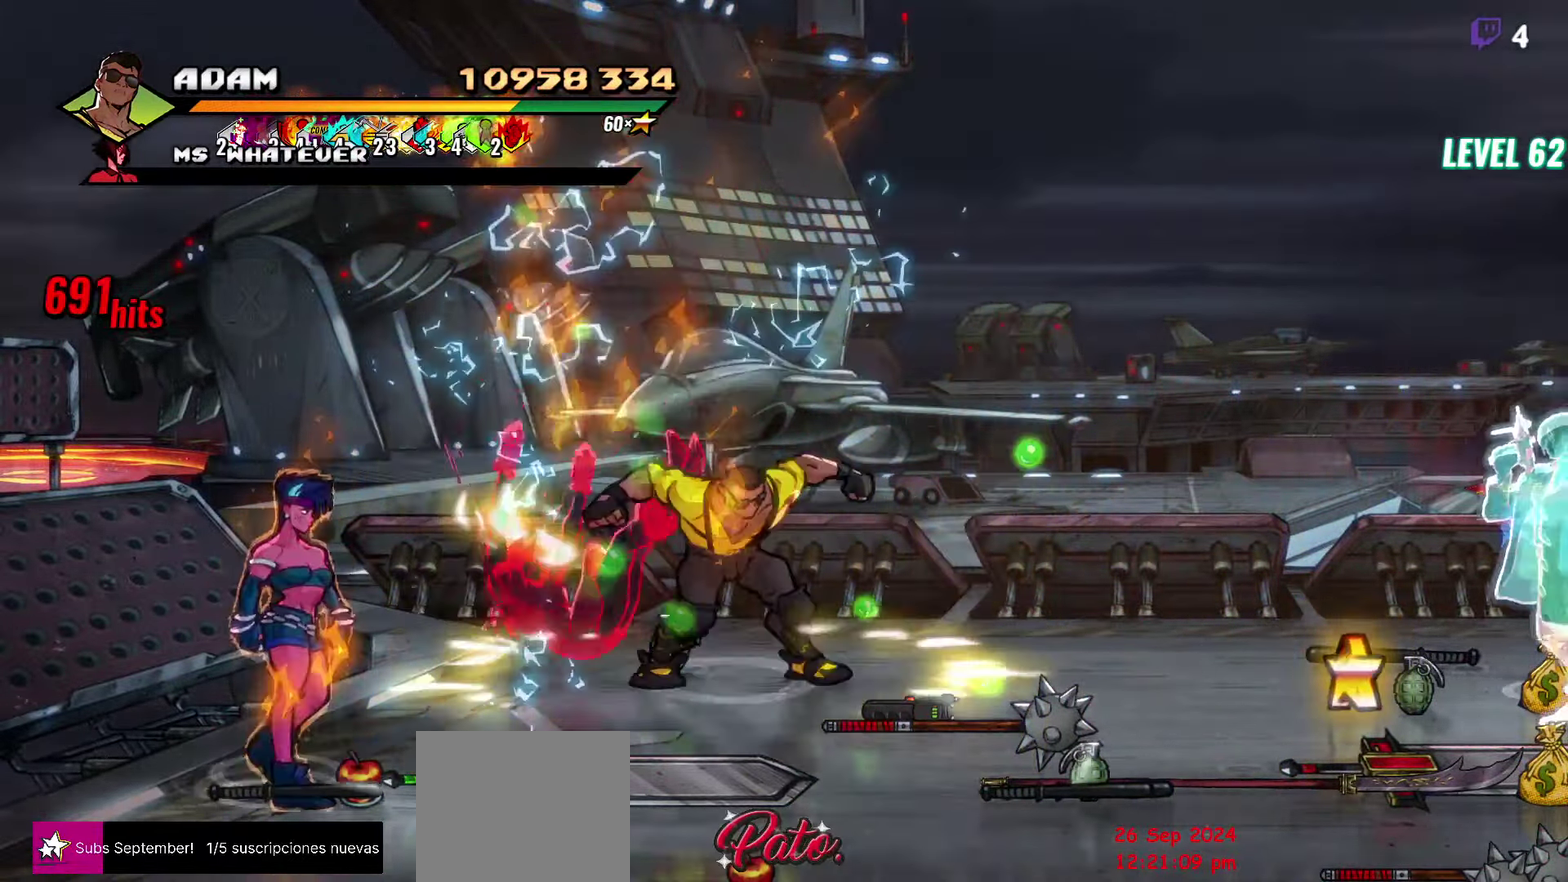
{"buttons": ["DPAD_DOWN", "DPAD_LEFT"], "events": [[267, "DPAD_UP", "up"], [384, "DPAD_DOWN", "down"]]}
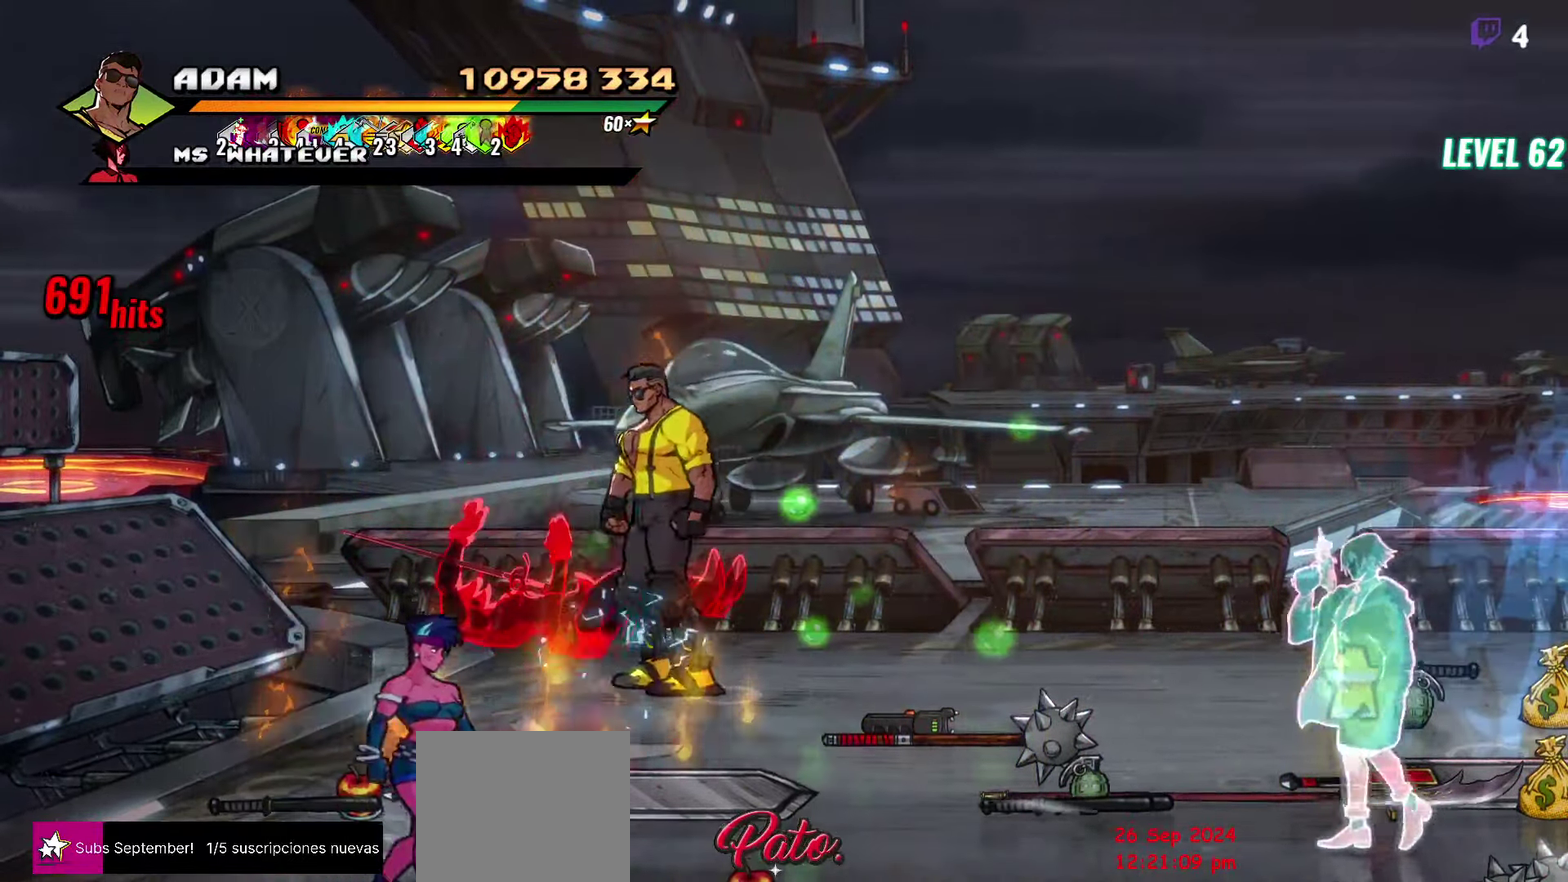
{"buttons": ["DPAD_DOWN", "DPAD_RIGHT"], "events": [[350, "DPAD_LEFT", "up"], [466, "DPAD_RIGHT", "down"]]}
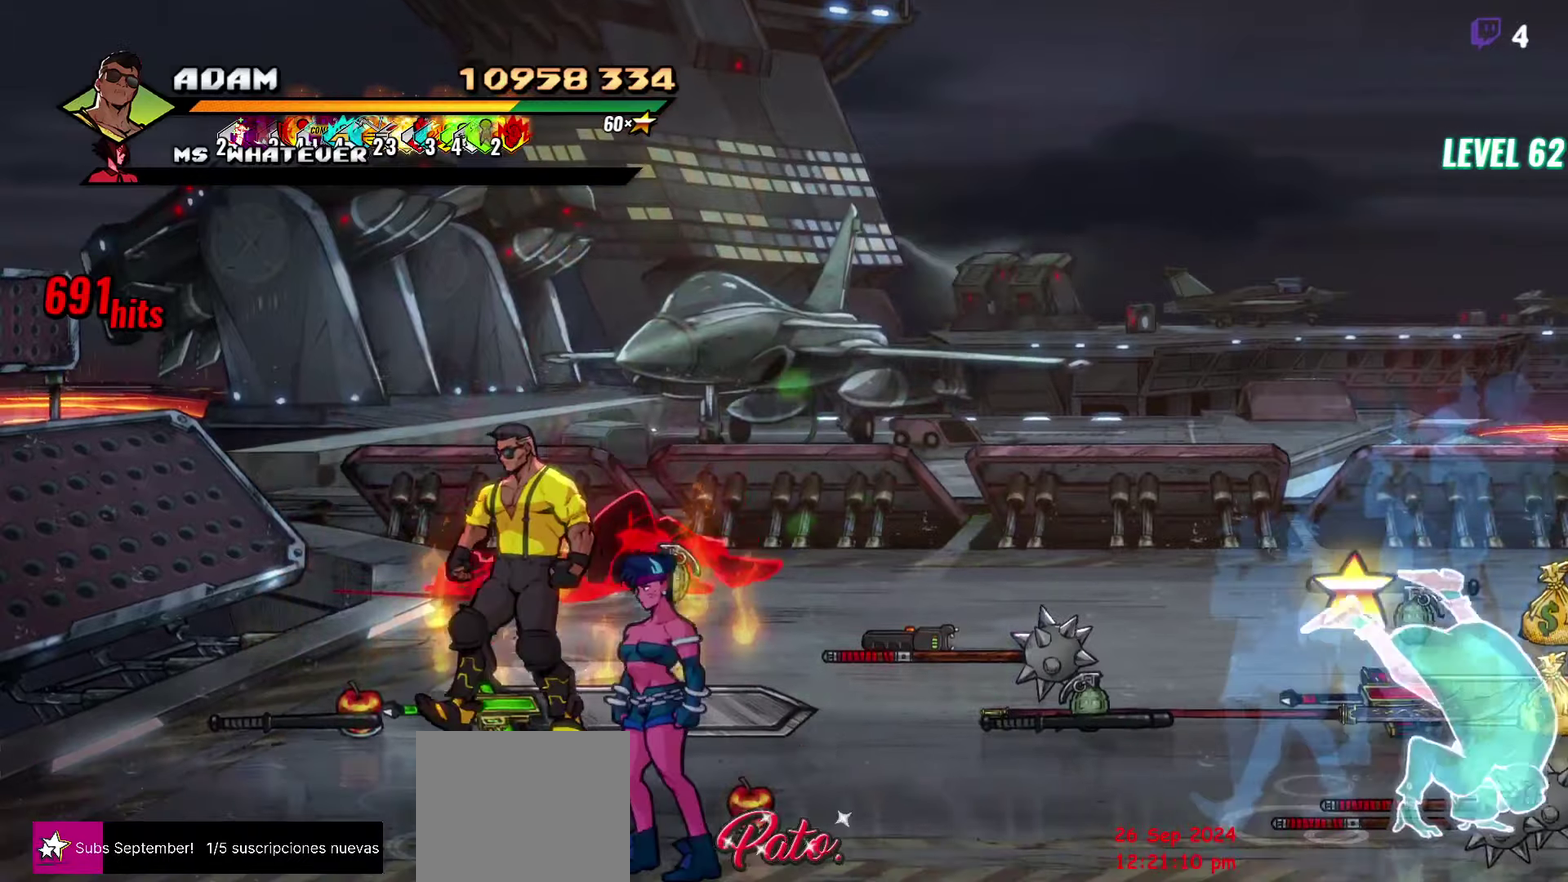
{"buttons": [], "events": [[366, "Y", "down"], [383, "DPAD_DOWN", "up"], [416, "DPAD_RIGHT", "up"], [450, "Y", "up"]]}
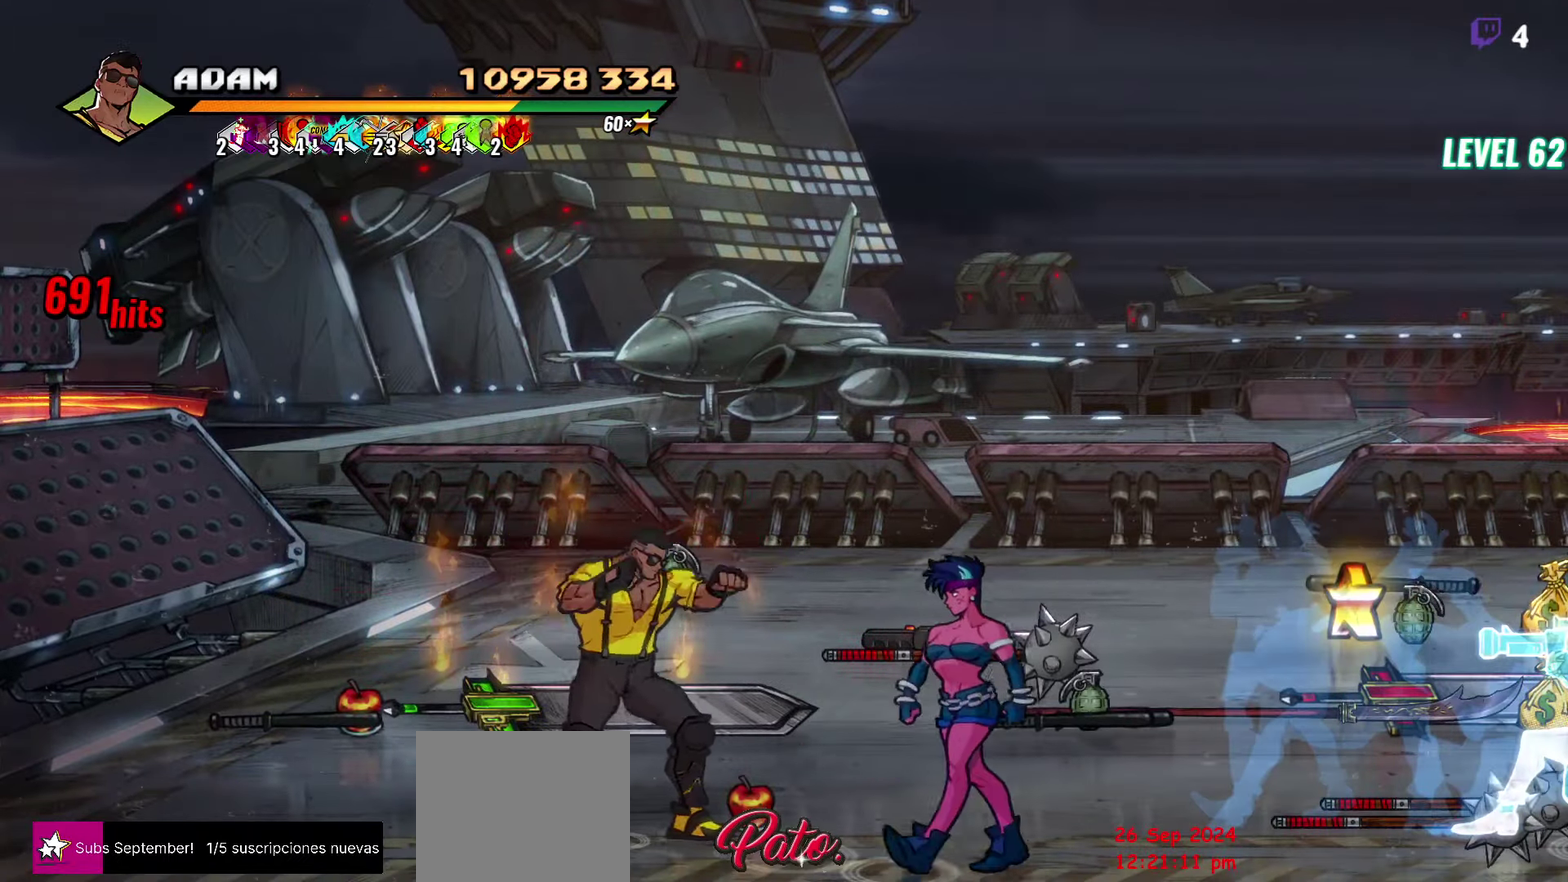
{"buttons": [], "events": [[33, "DPAD_RIGHT", "down"], [183, "Y", "down"], [200, "DPAD_RIGHT", "up"], [283, "Y", "up"], [383, "L1", "down"], [500, "L1", "up"]]}
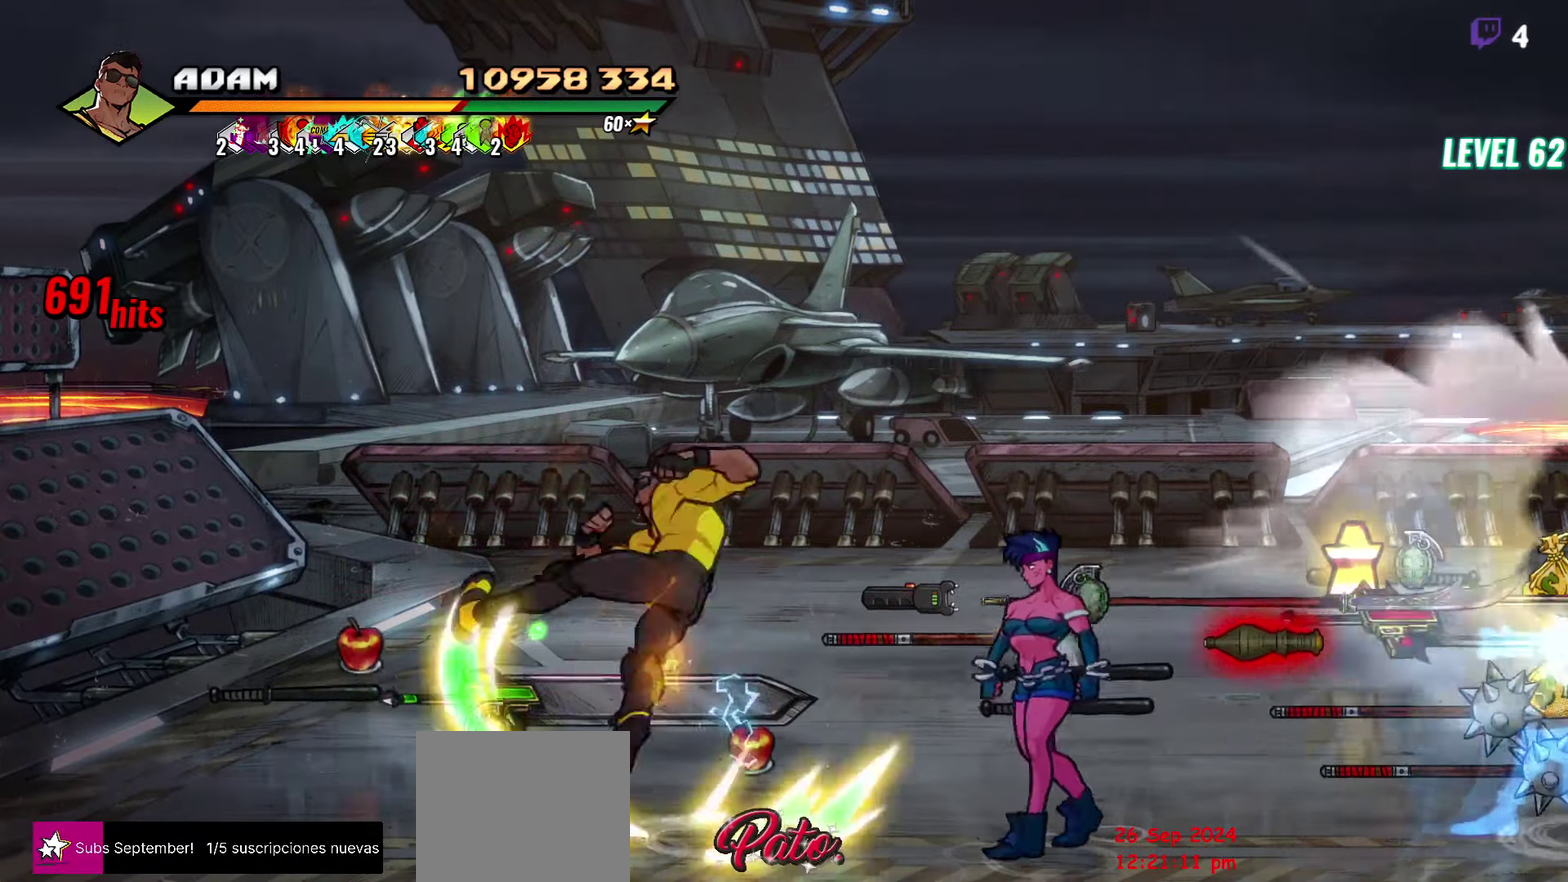
{"buttons": [], "events": [[133, "Y", "down"], [266, "Y", "up"]]}
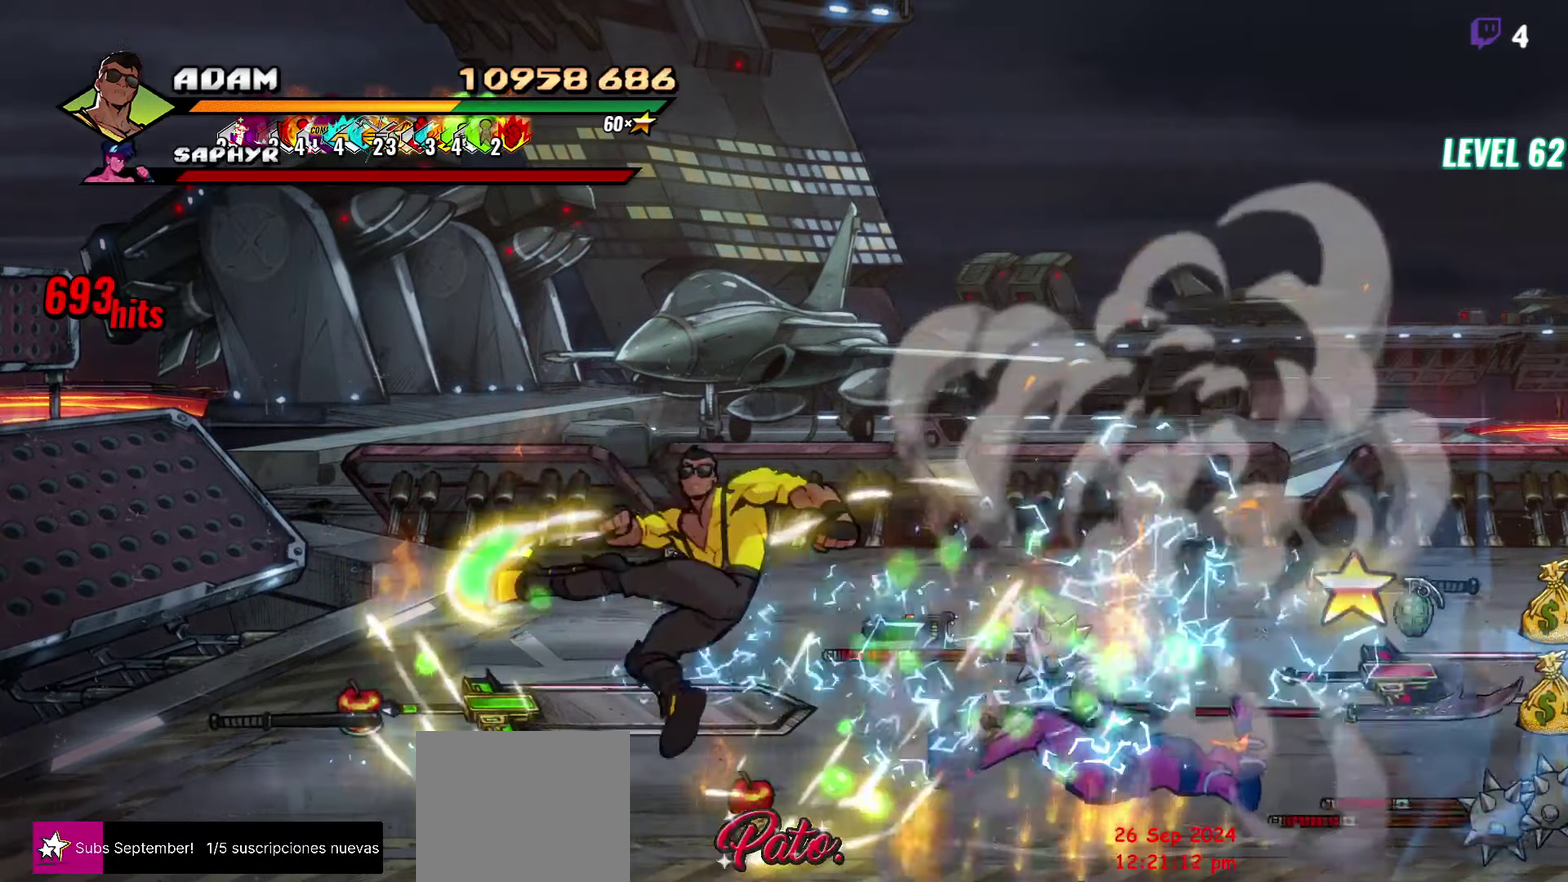
{"buttons": ["DPAD_UP", "DPAD_LEFT"], "events": [[83, "DPAD_UP", "down"], [100, "DPAD_LEFT", "down"]]}
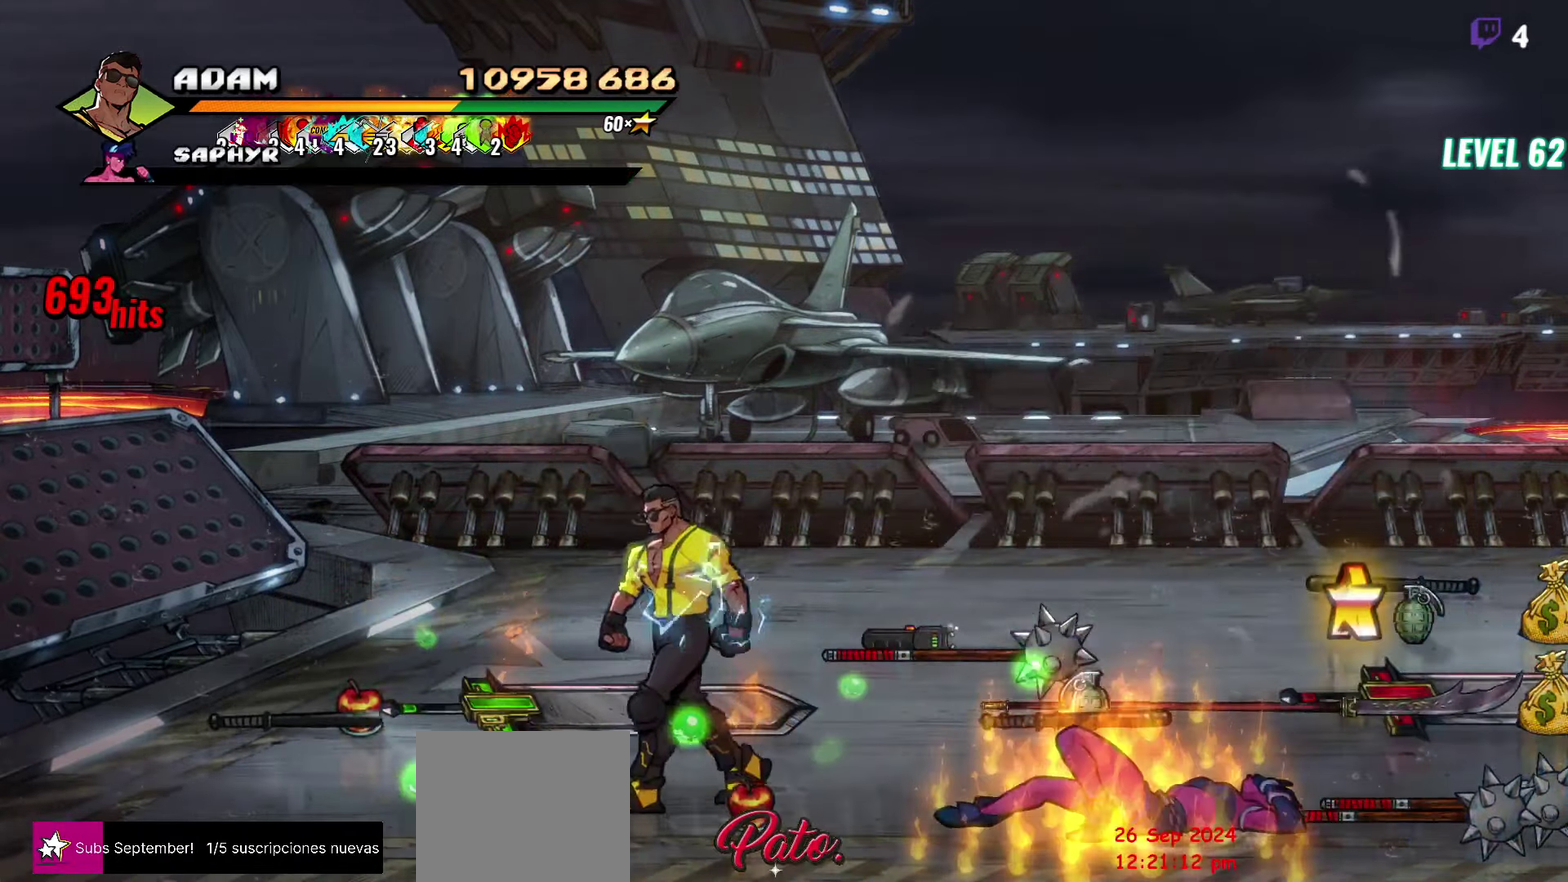
{"buttons": ["DPAD_LEFT"], "events": [[166, "DPAD_UP", "up"], [216, "B", "down"], [316, "B", "up"]]}
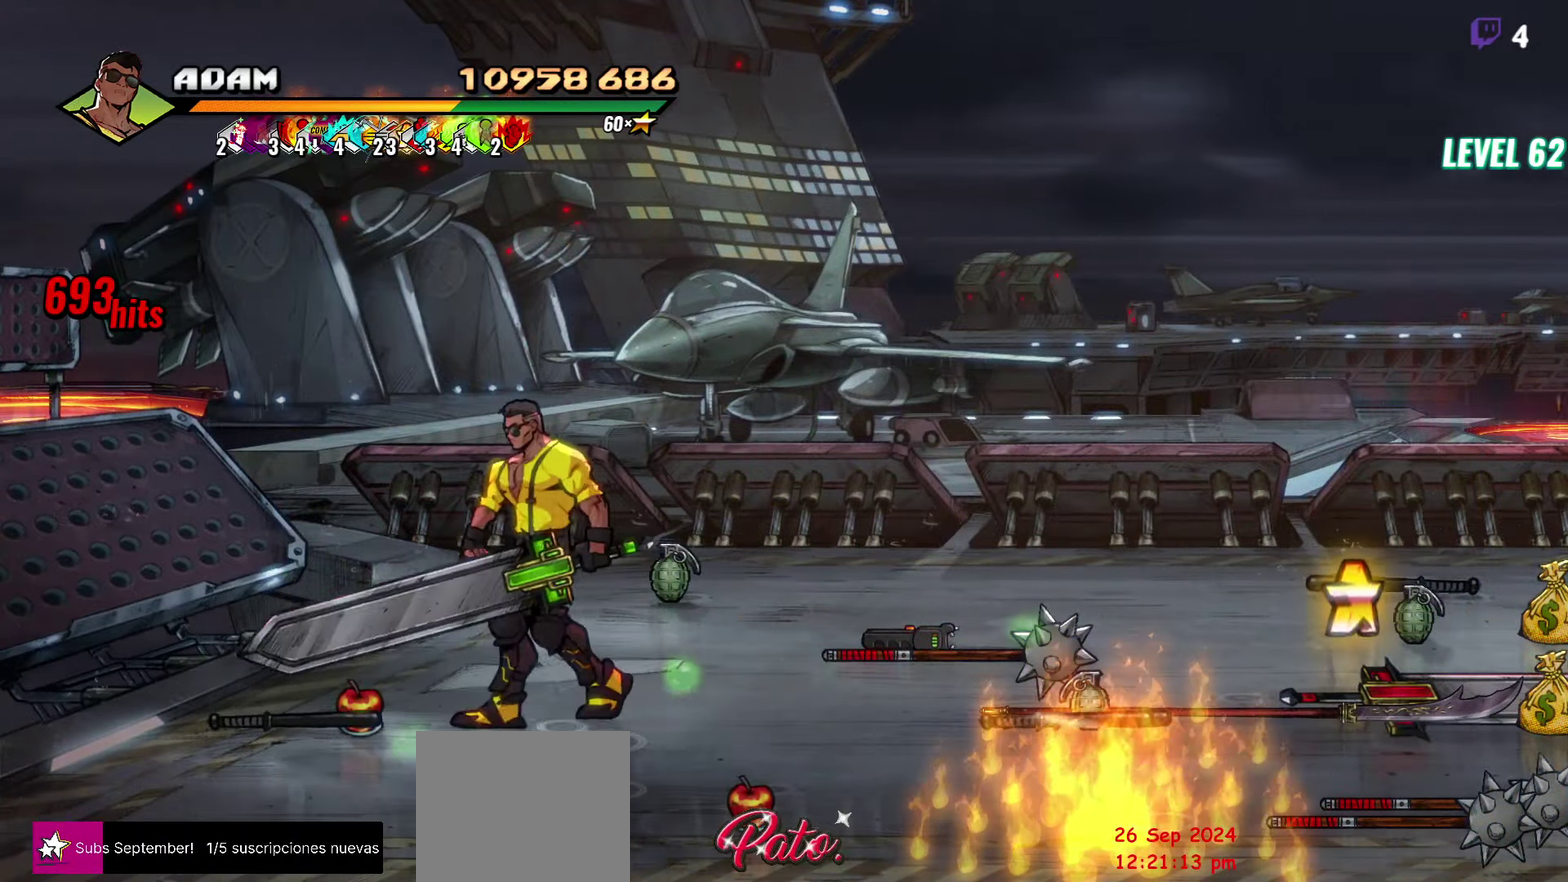
{"buttons": ["B"], "events": [[283, "DPAD_LEFT", "up"], [483, "B", "down"]]}
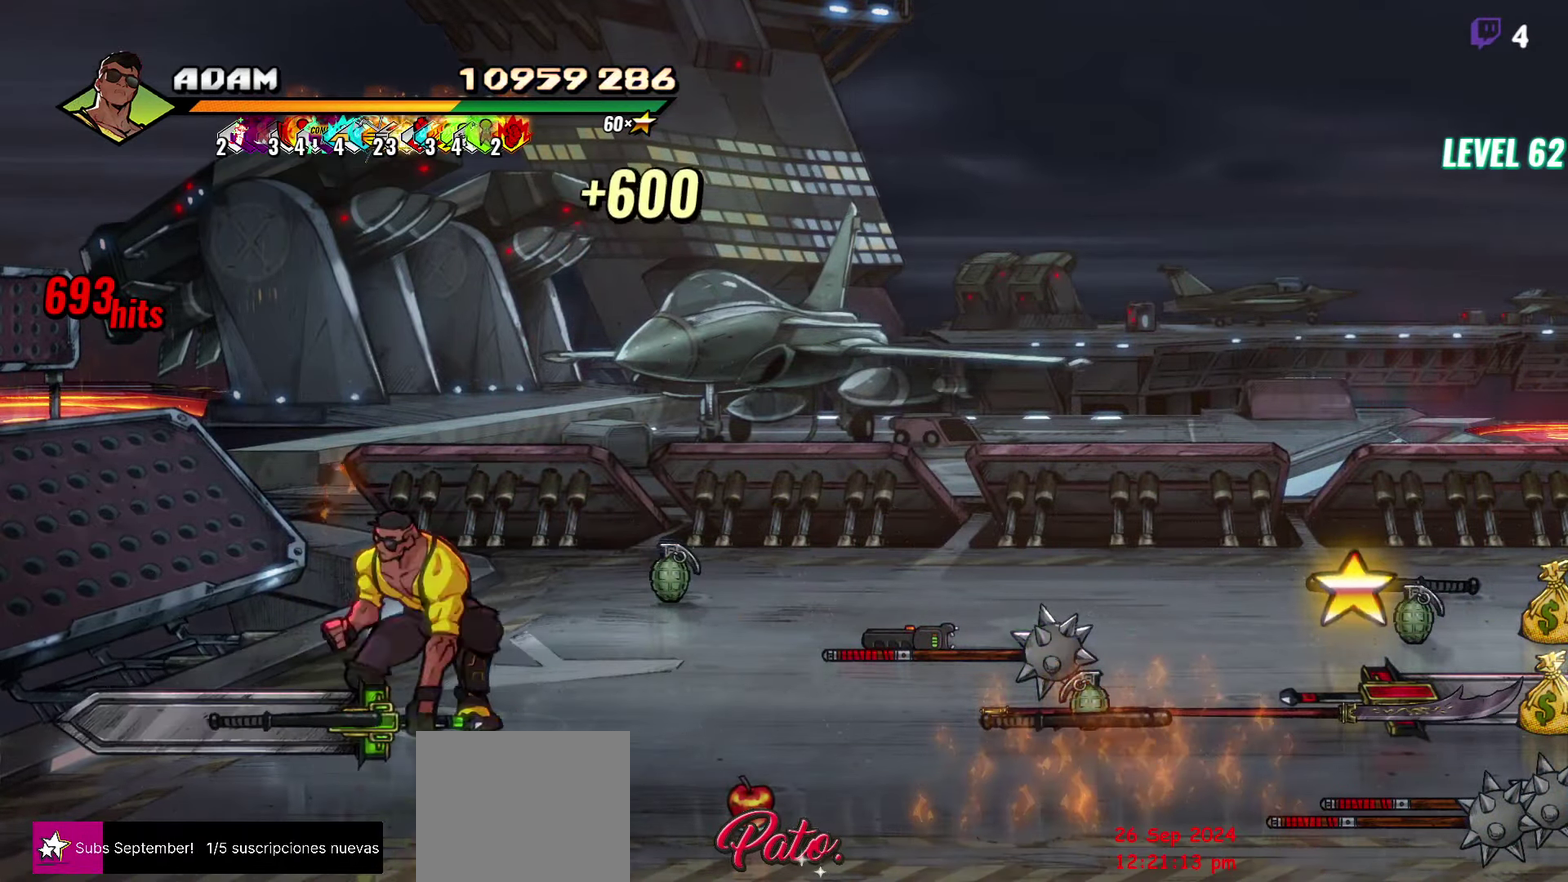
{"buttons": ["DPAD_LEFT"], "events": [[100, "B", "up"], [266, "DPAD_LEFT", "down"]]}
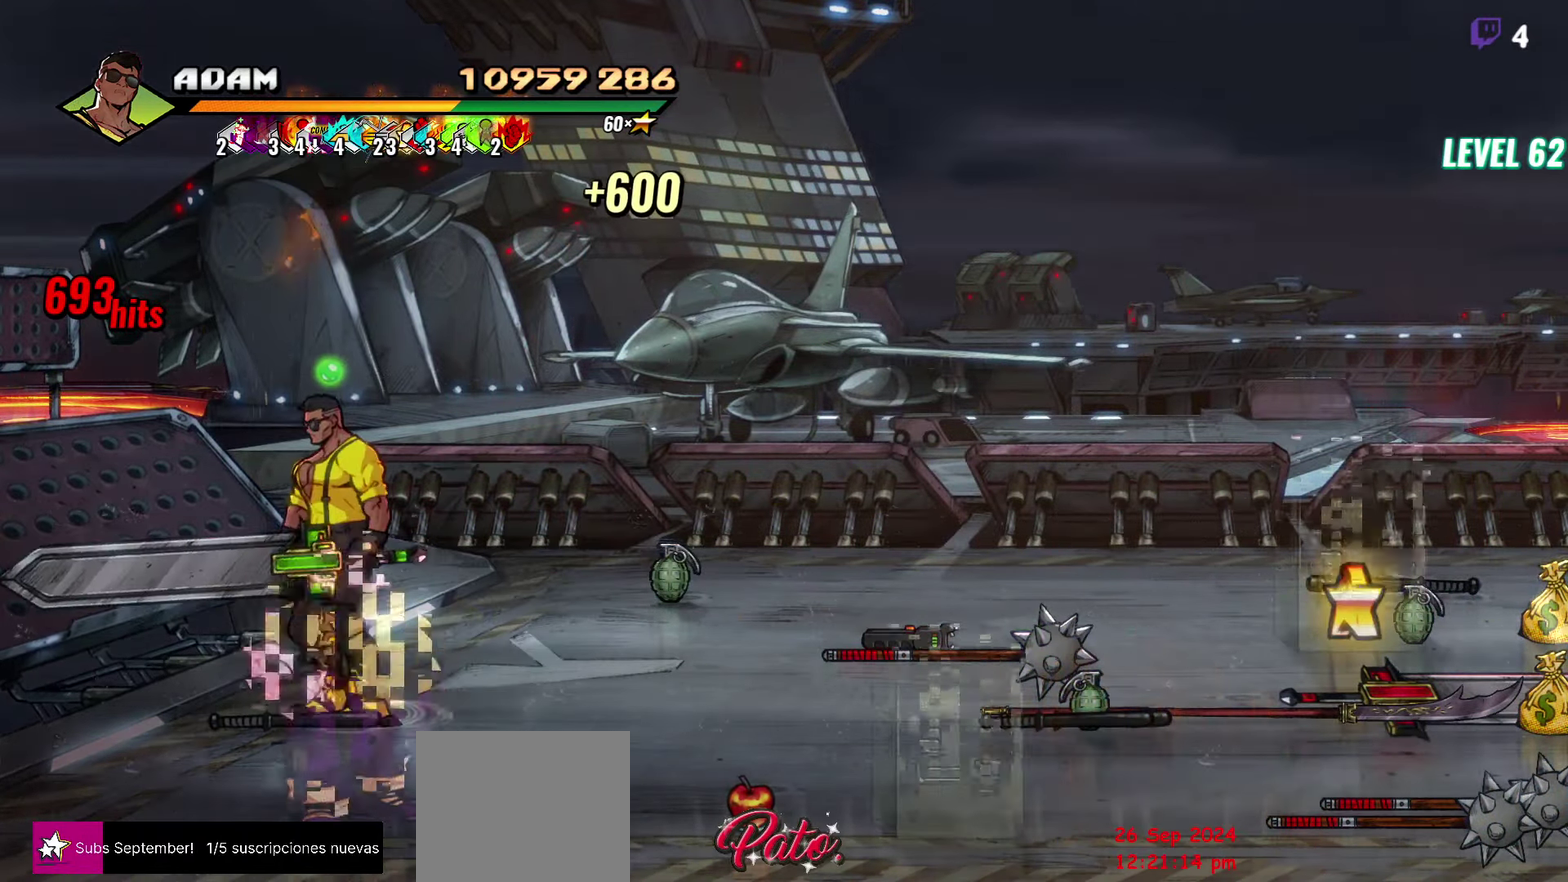
{"buttons": ["DPAD_DOWN", "DPAD_LEFT"], "events": [[116, "DPAD_DOWN", "down"]]}
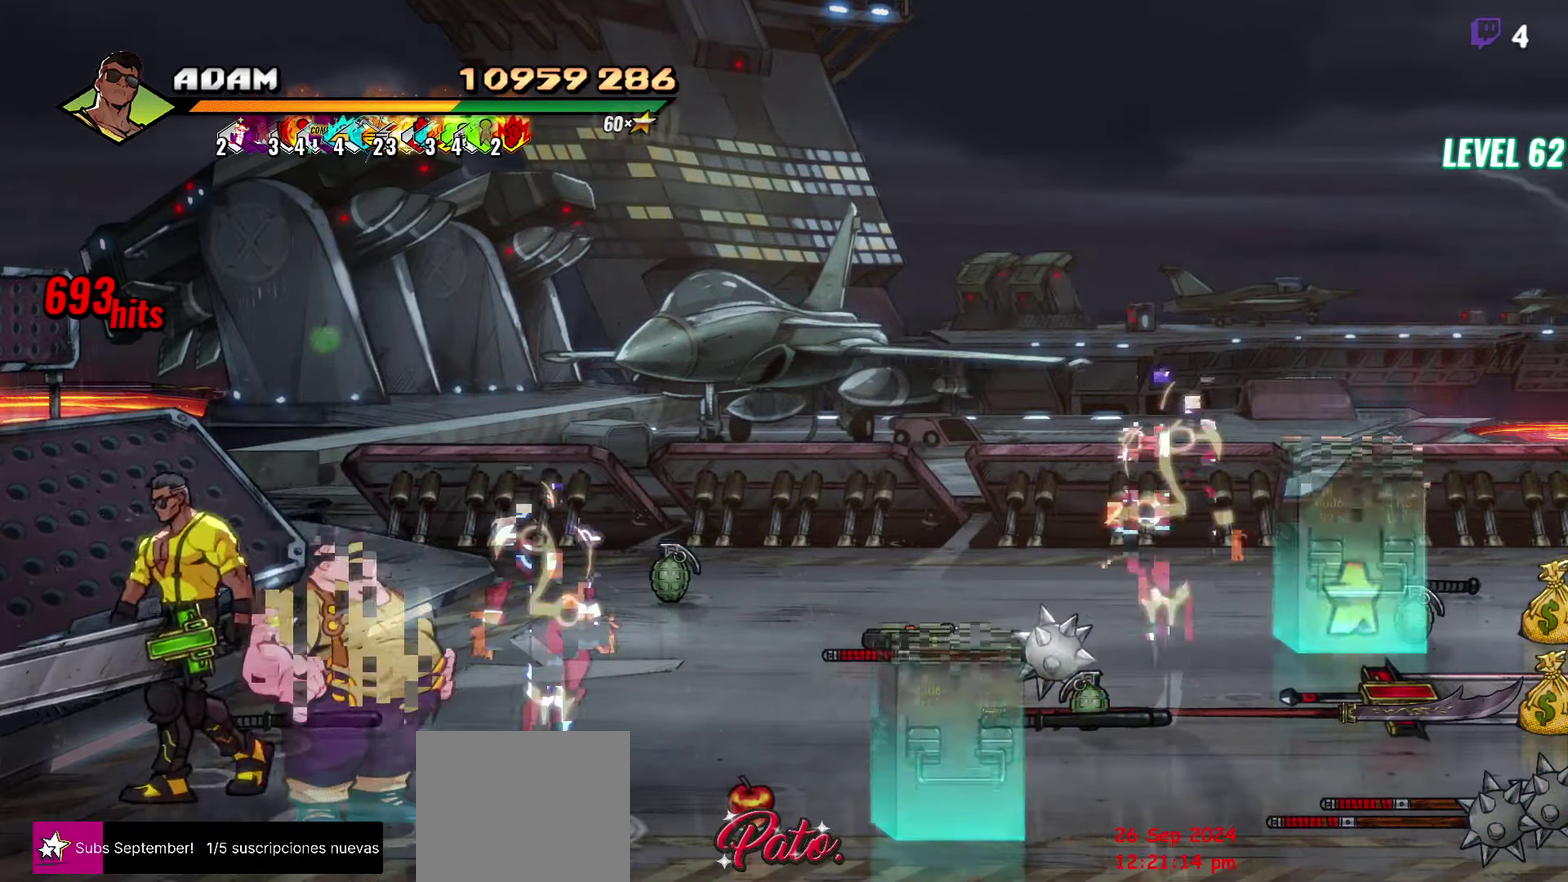
{"buttons": [], "events": [[16, "DPAD_LEFT", "up"], [50, "DPAD_DOWN", "up"], [66, "DPAD_RIGHT", "down"], [200, "Y", "down"], [300, "Y", "up"], [350, "Y", "down"], [366, "DPAD_RIGHT", "up"], [466, "Y", "up"]]}
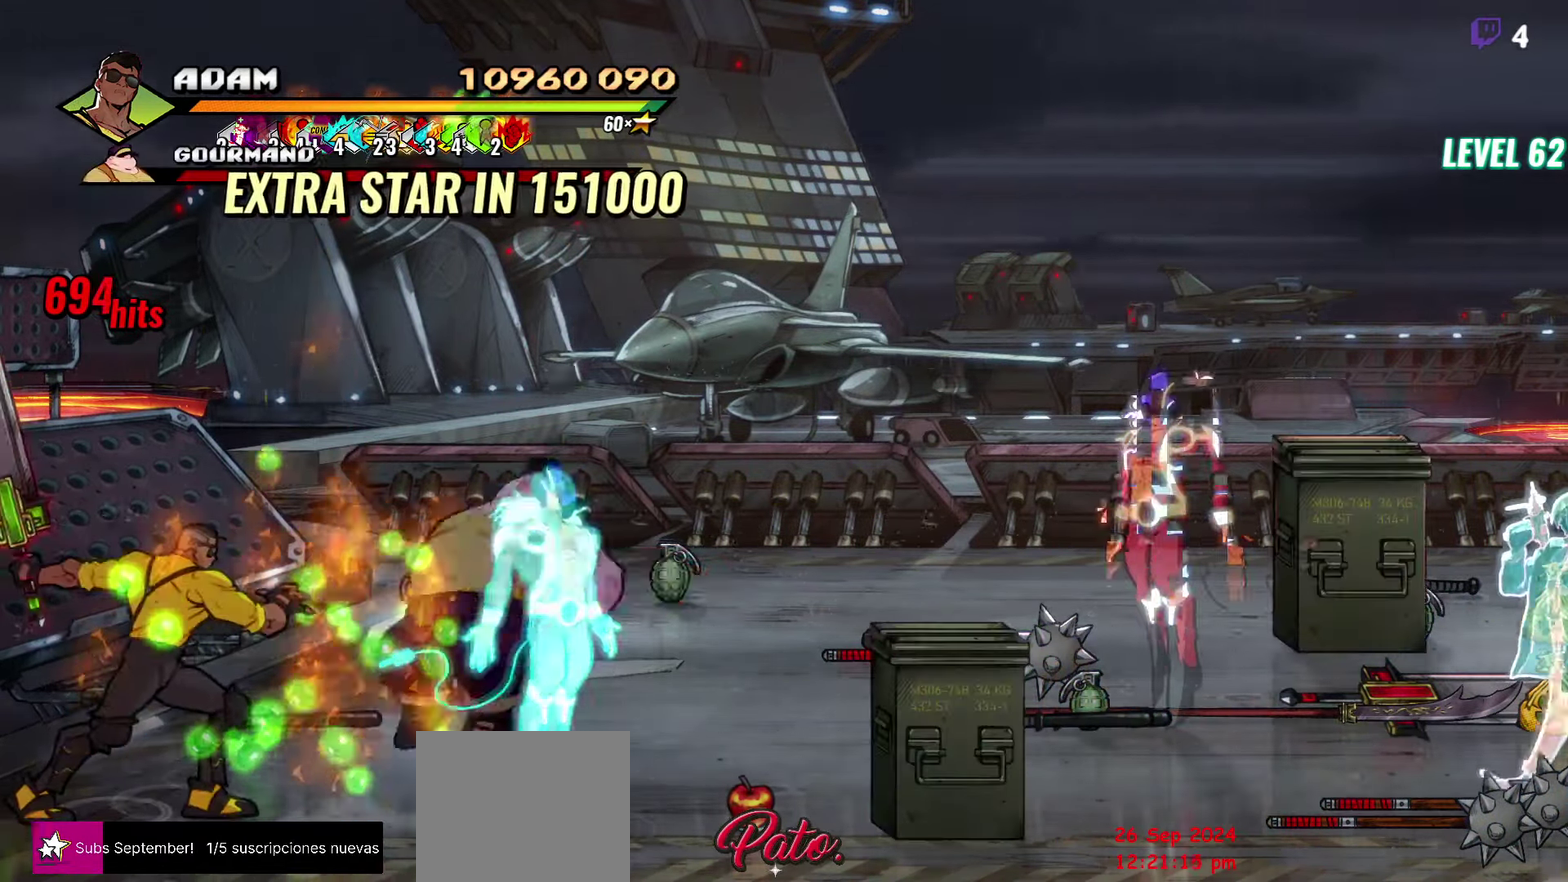
{"buttons": ["DPAD_RIGHT"], "events": [[200, "DPAD_RIGHT", "down"], [233, "Y", "down"], [317, "Y", "up"], [367, "Y", "down"], [450, "Y", "up"]]}
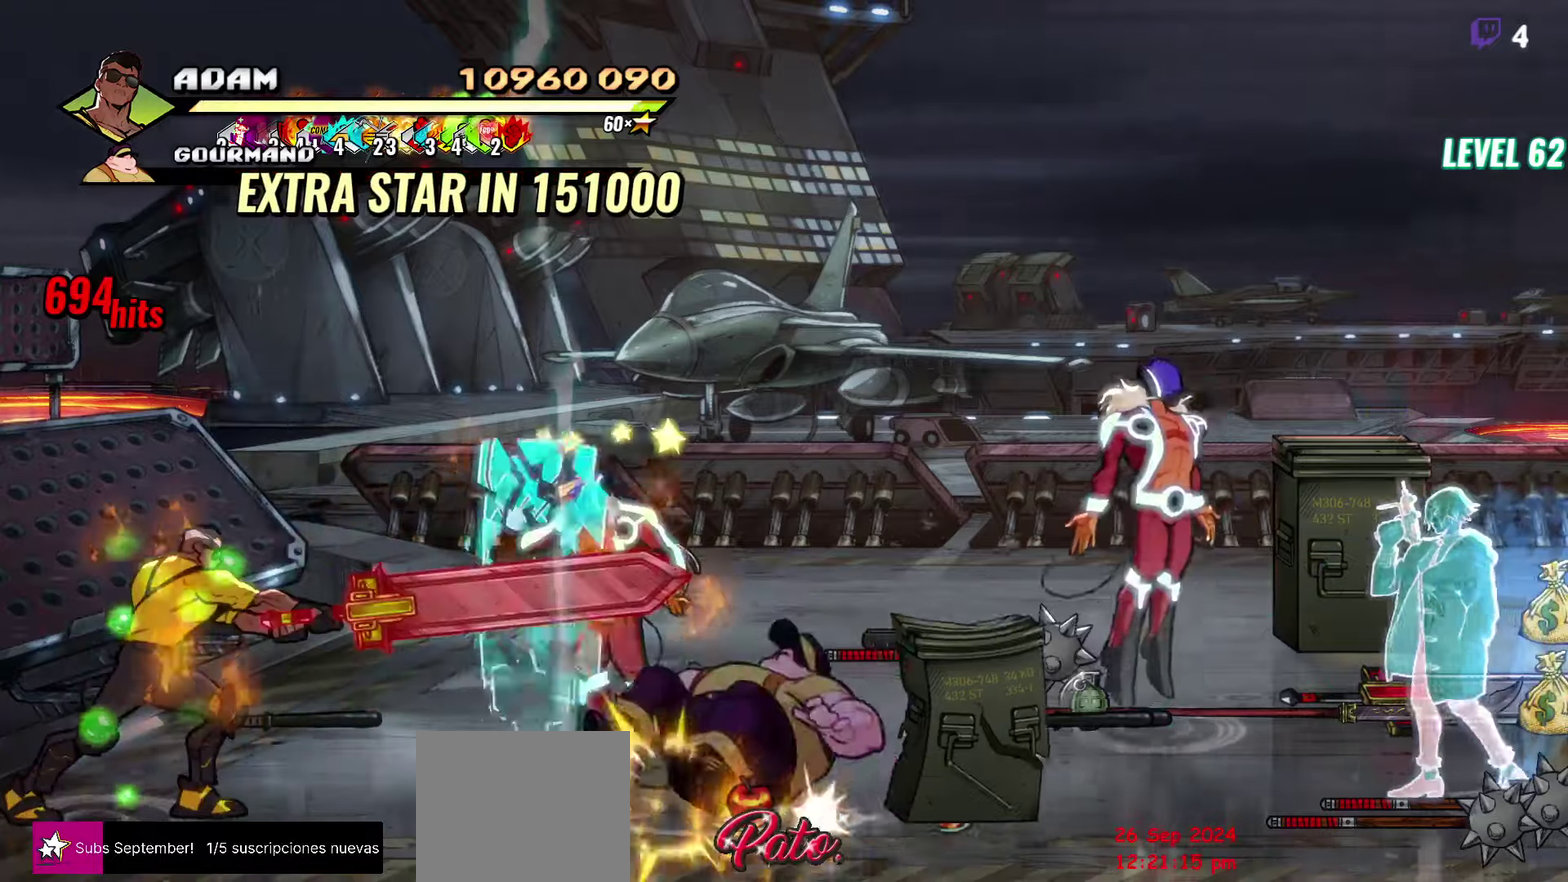
{"buttons": ["DPAD_UP"], "events": [[17, "DPAD_RIGHT", "up"], [17, "Y", "down"], [117, "Y", "up"], [350, "DPAD_UP", "down"]]}
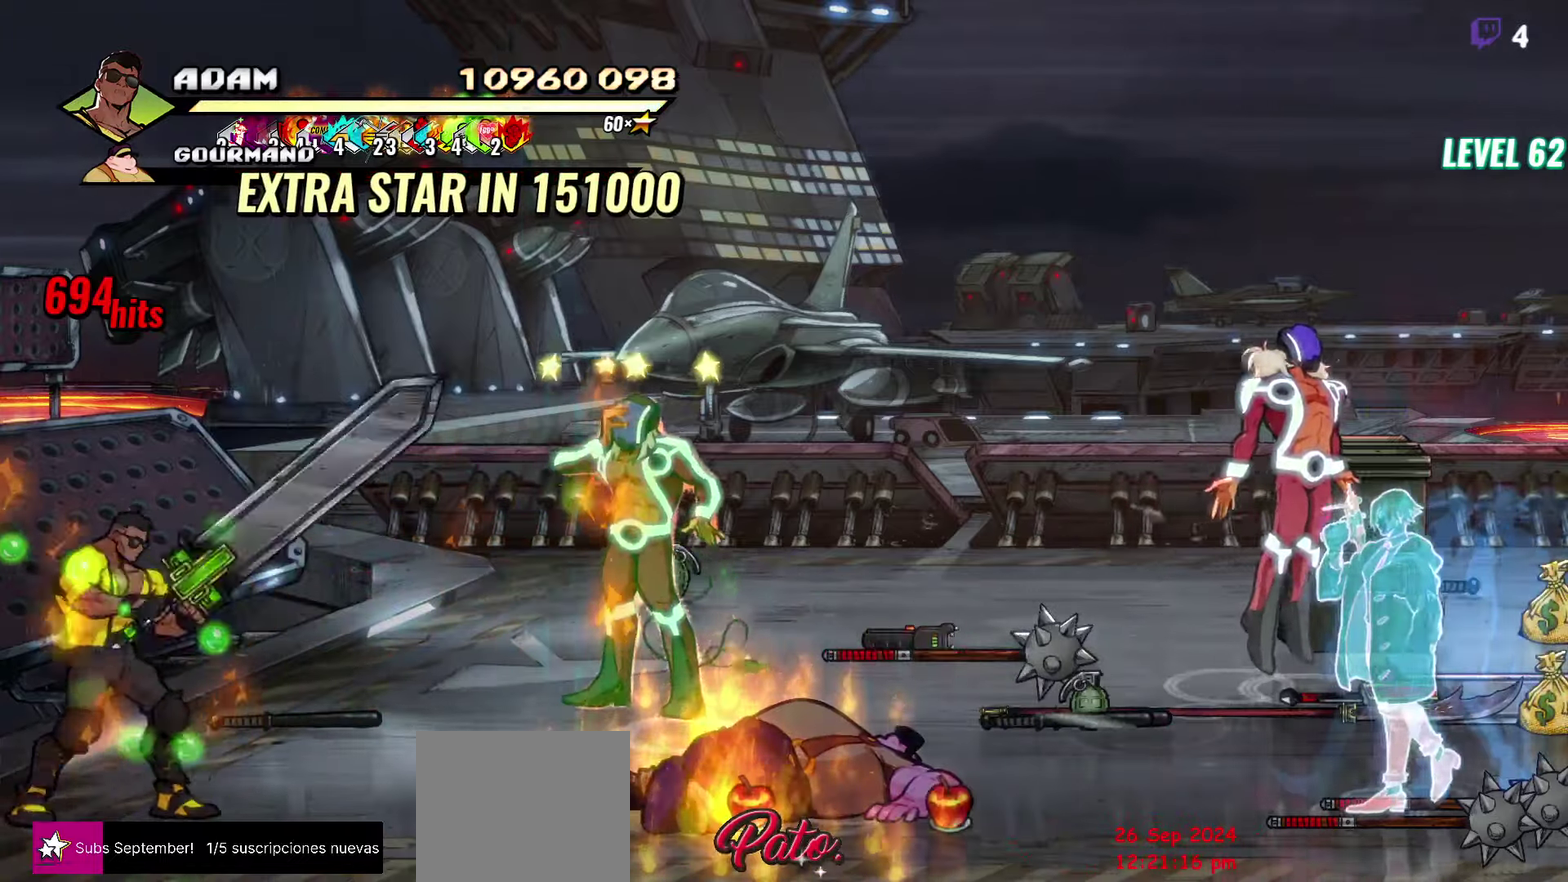
{"buttons": ["DPAD_UP", "DPAD_RIGHT"], "events": [[33, "DPAD_RIGHT", "down"]]}
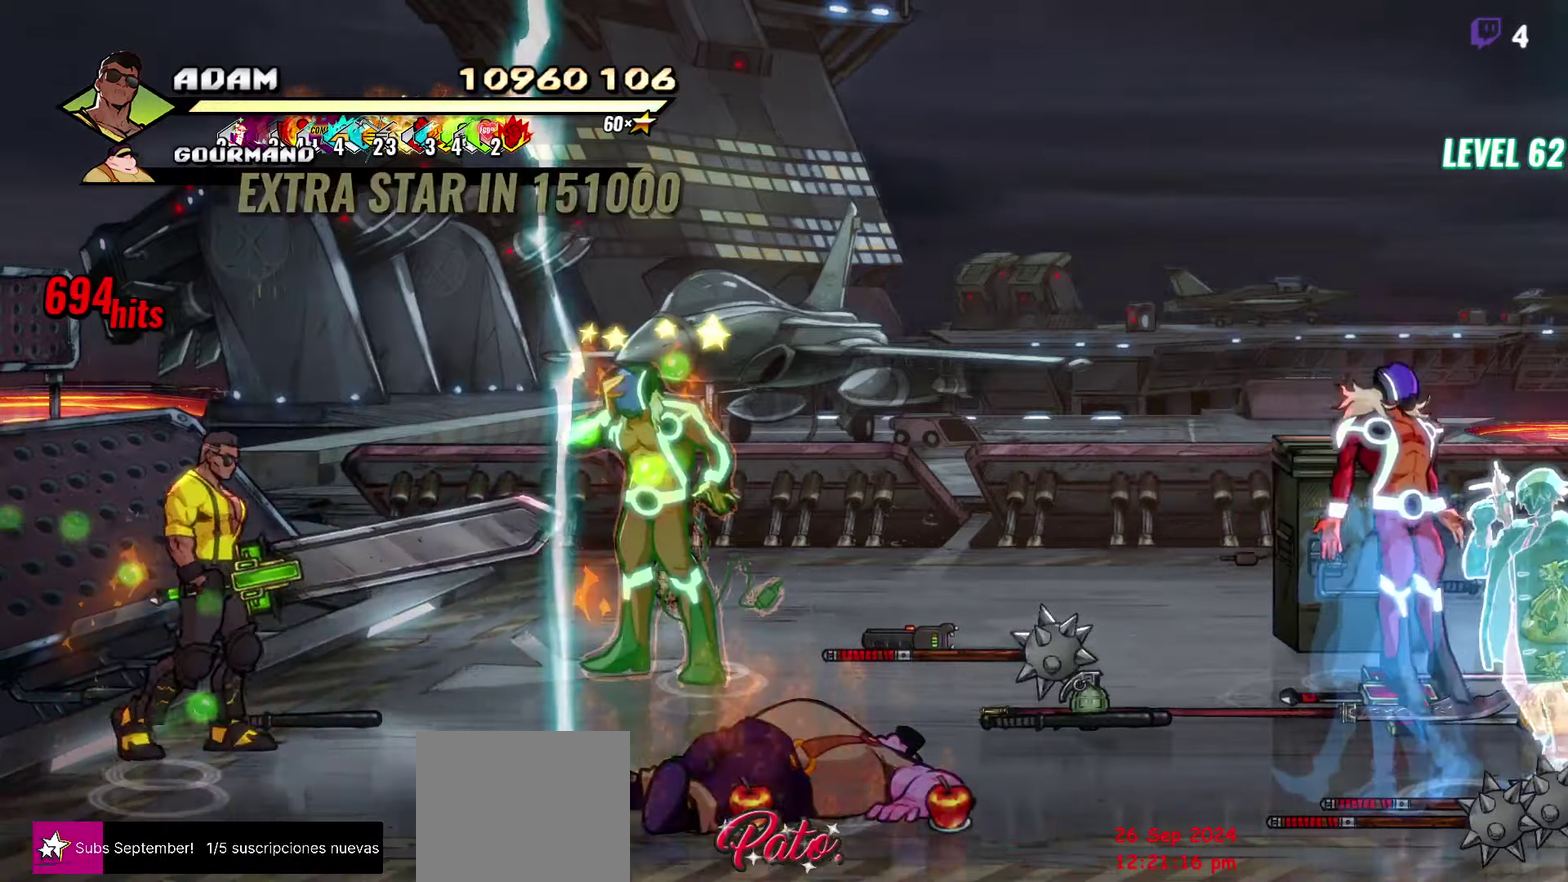
{"buttons": [], "events": [[217, "Y", "down"], [283, "Y", "up"], [317, "DPAD_RIGHT", "up"], [333, "DPAD_UP", "up"], [367, "Y", "down"], [483, "Y", "up"]]}
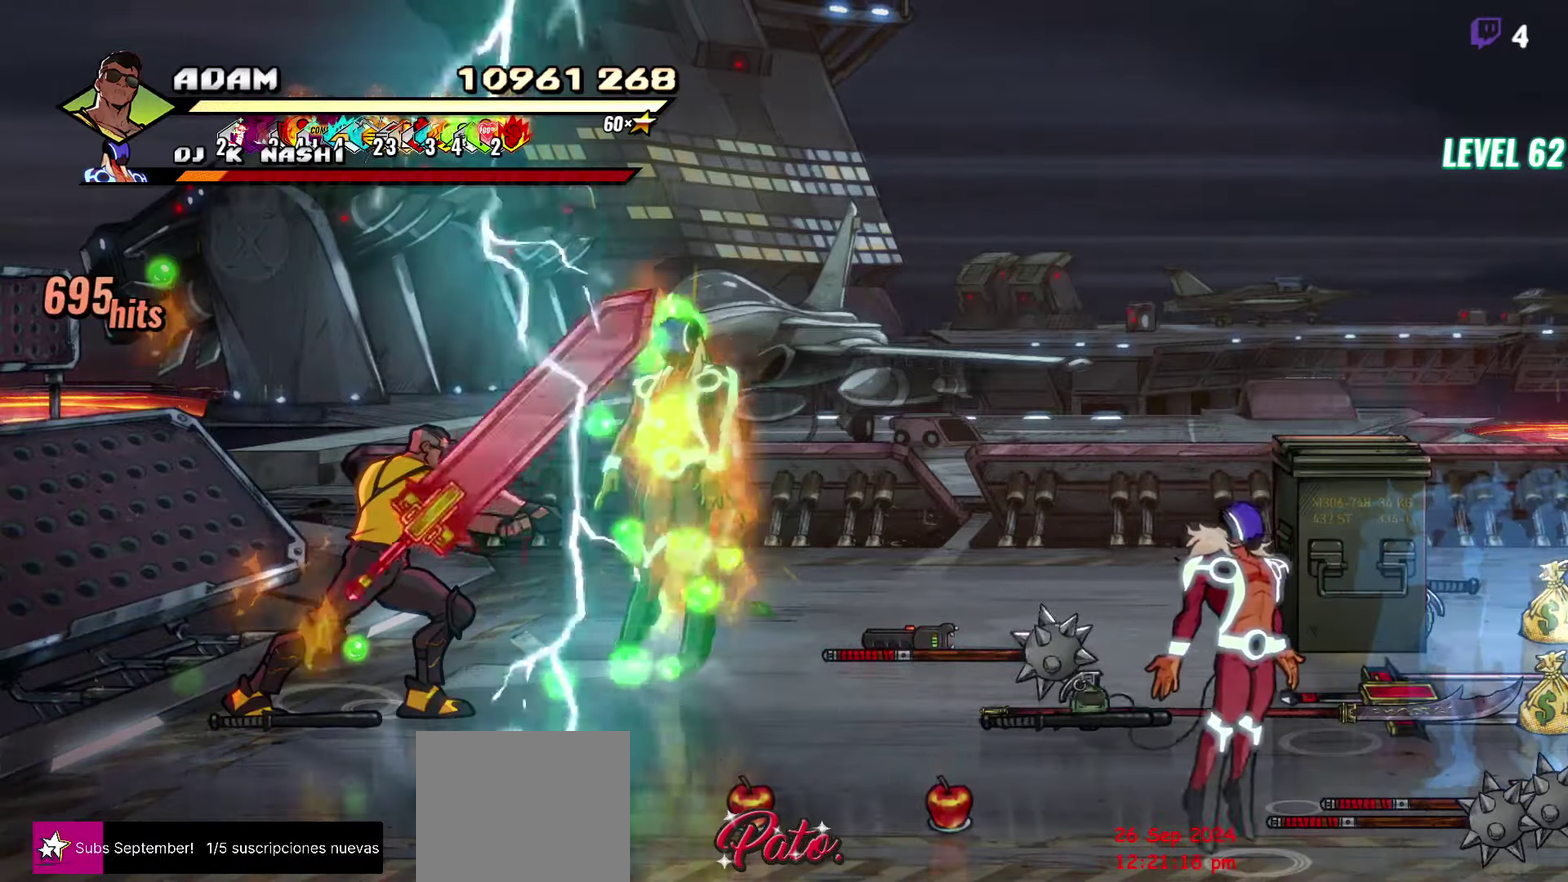
{"buttons": ["DPAD_DOWN", "DPAD_RIGHT"], "events": [[183, "DPAD_RIGHT", "down"], [283, "DPAD_DOWN", "down"]]}
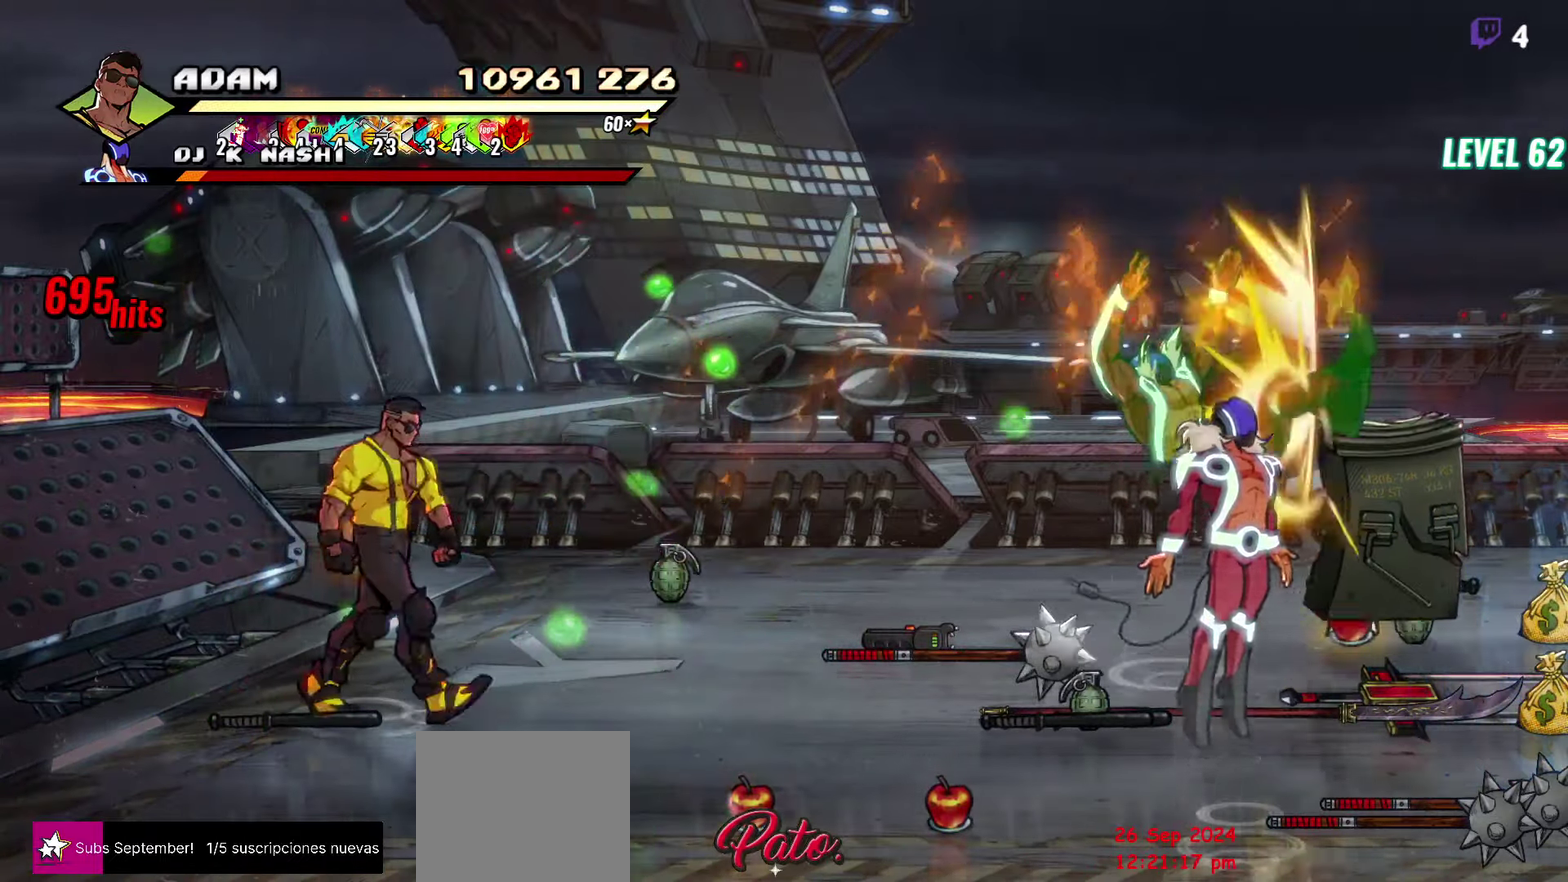
{"buttons": ["DPAD_RIGHT"], "events": [[17, "DPAD_DOWN", "up"], [33, "DPAD_RIGHT", "up"], [100, "B", "down"], [117, "DPAD_UP", "down"], [217, "B", "up"], [217, "DPAD_RIGHT", "down"], [217, "DPAD_UP", "up"]]}
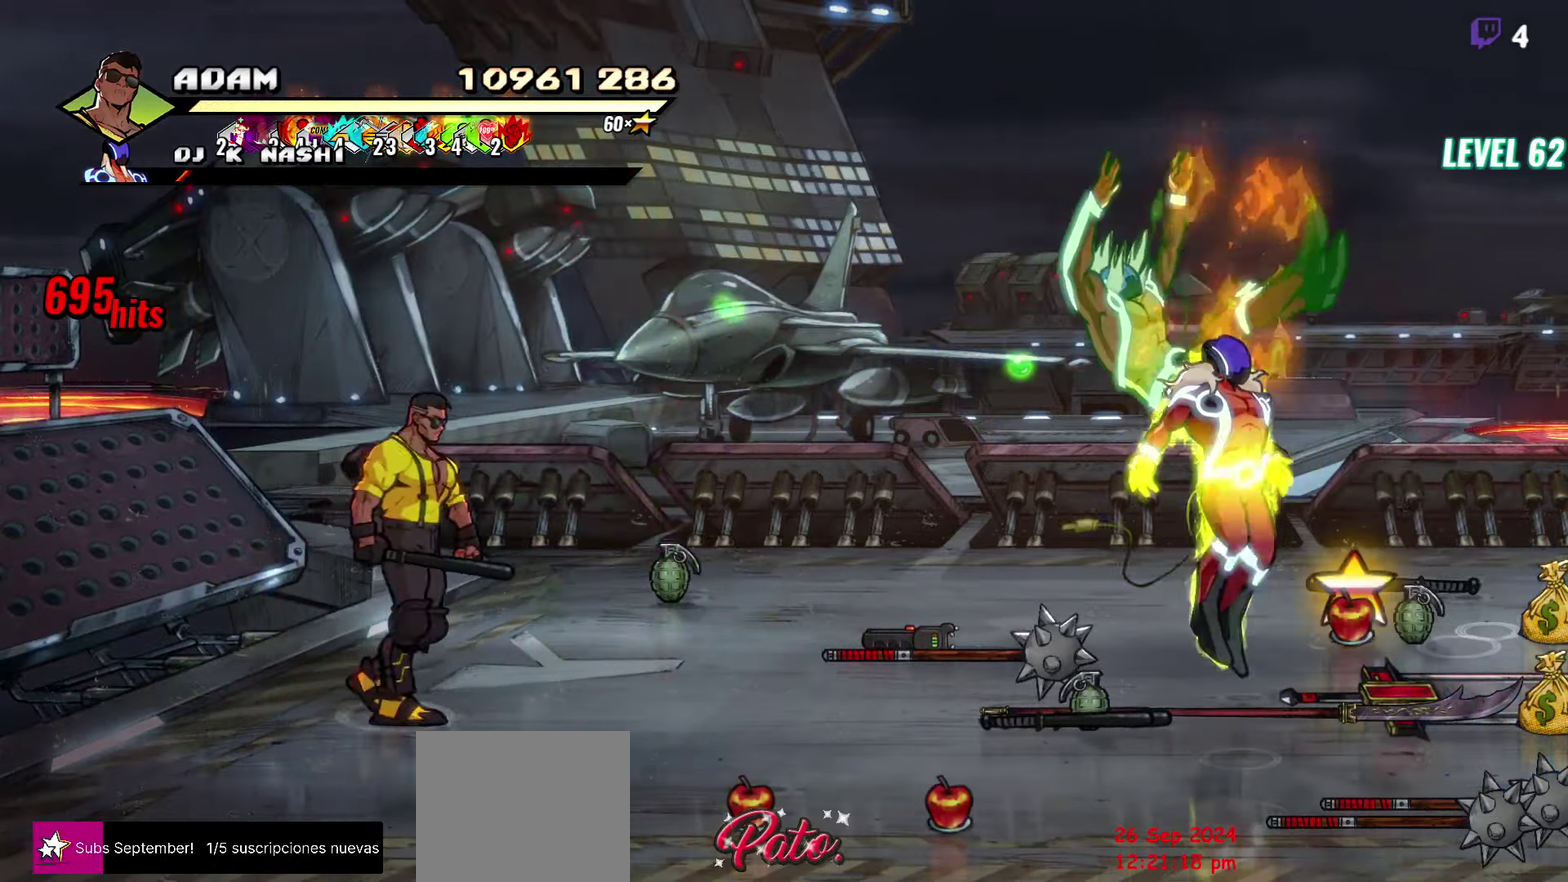
{"buttons": ["DPAD_RIGHT"], "events": [[117, "B", "down"], [217, "B", "up"]]}
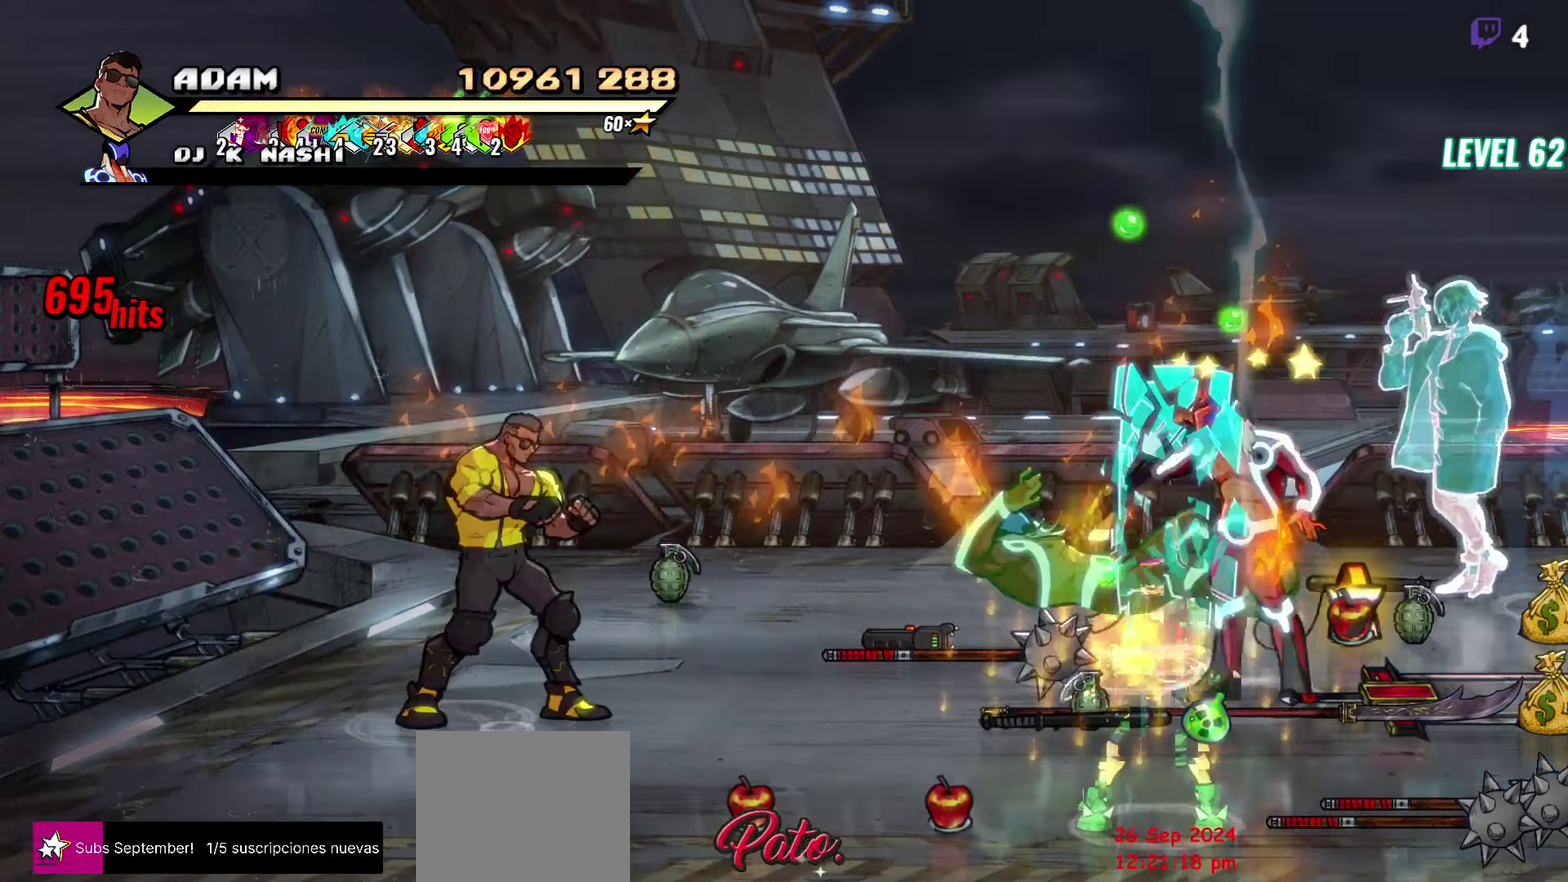
{"buttons": ["DPAD_RIGHT"], "events": []}
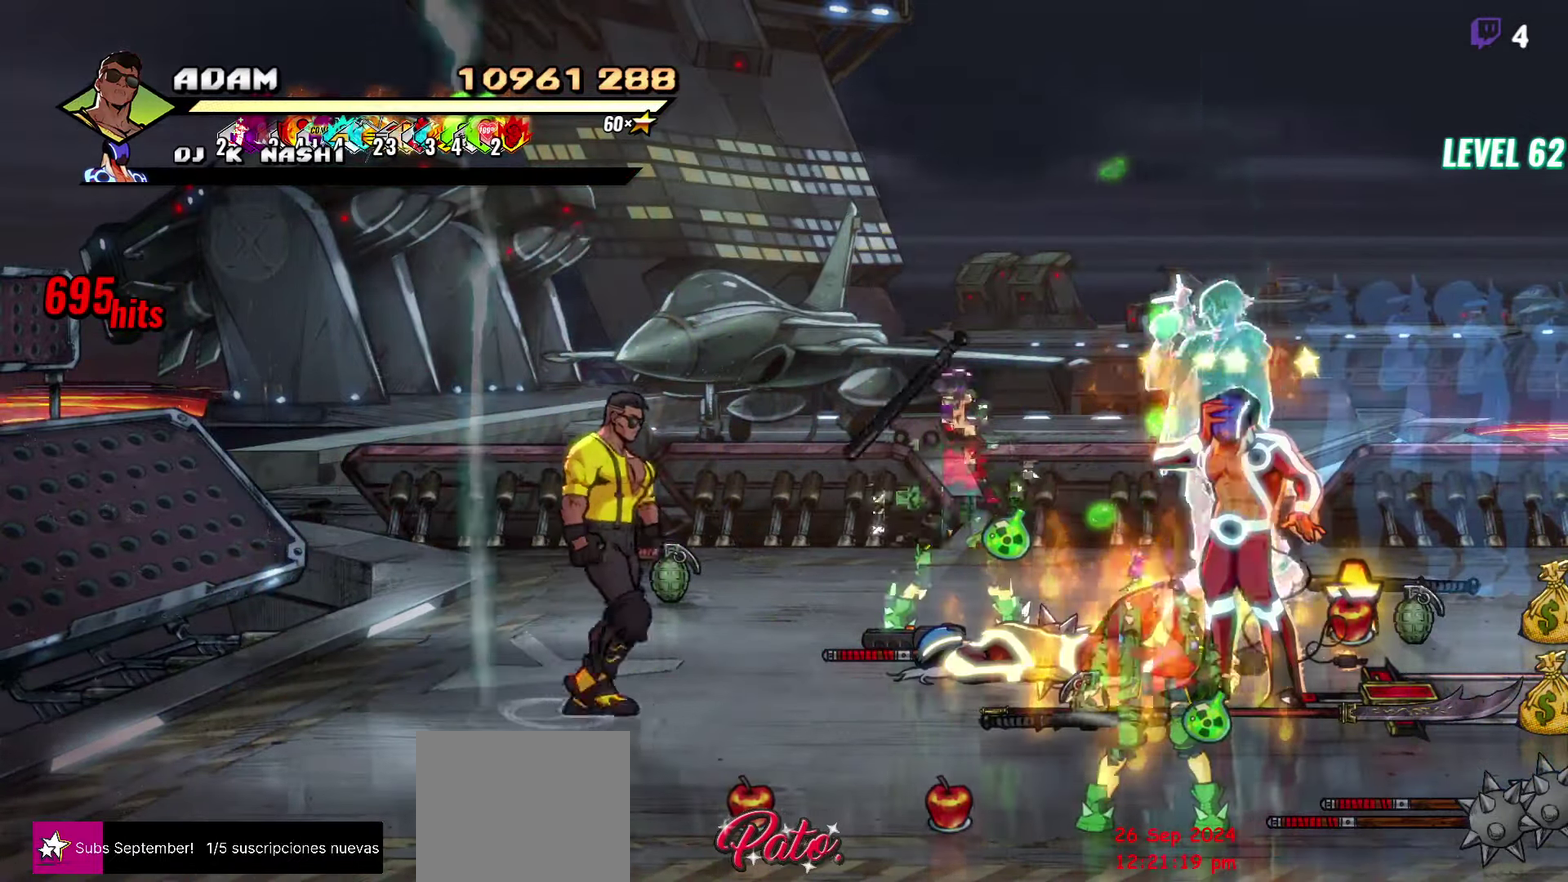
{"buttons": [], "events": [[83, "B", "down"], [200, "B", "up"], [317, "DPAD_RIGHT", "up"]]}
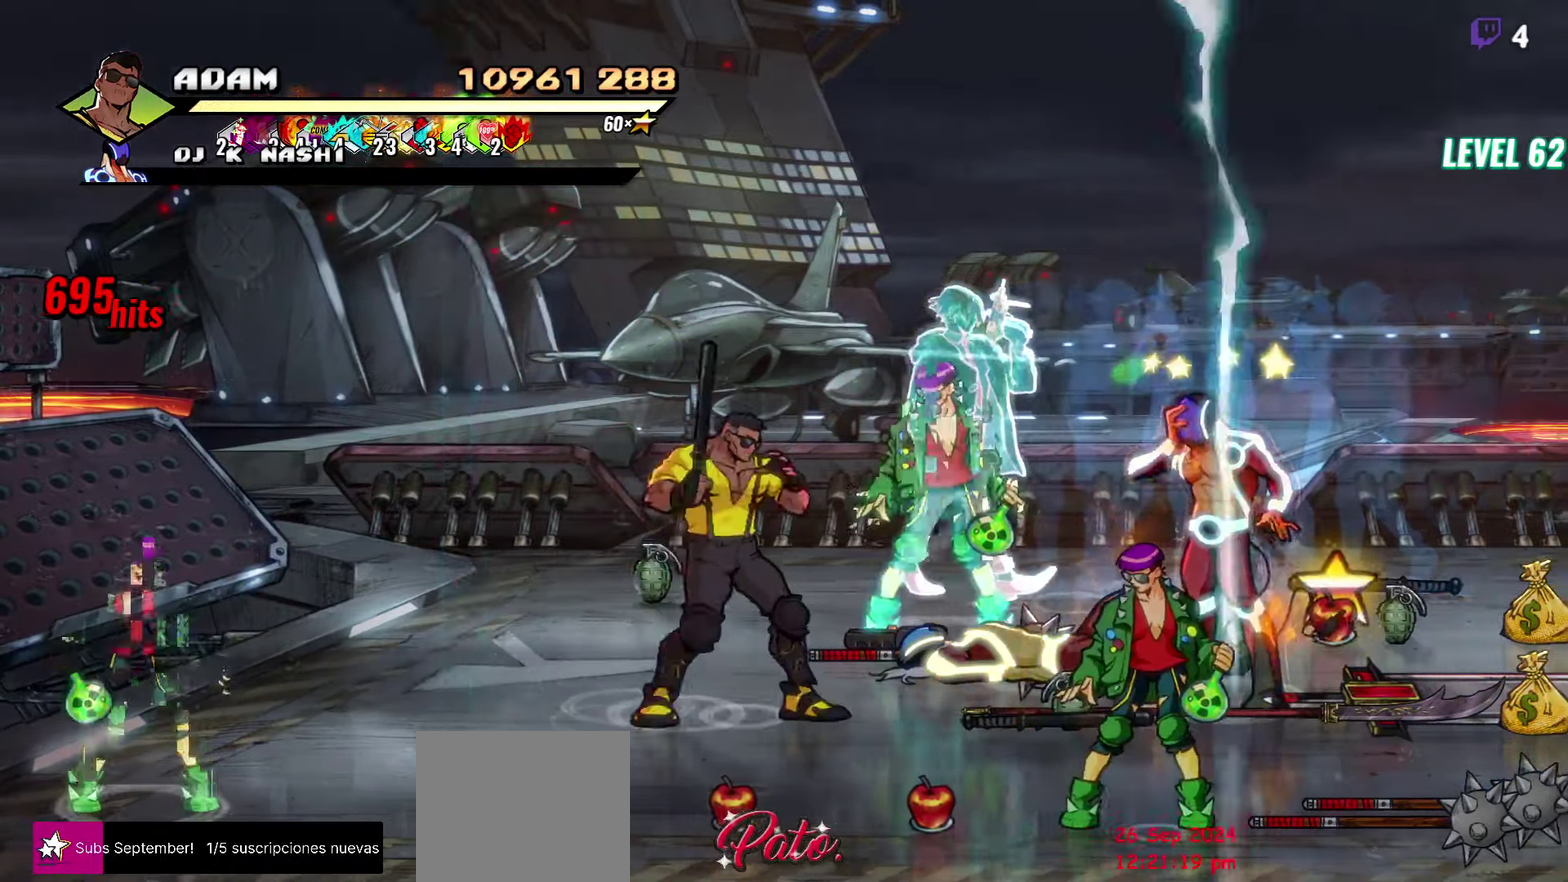
{"buttons": ["A", "DPAD_RIGHT"], "events": [[33, "DPAD_RIGHT", "down"], [467, "A", "down"]]}